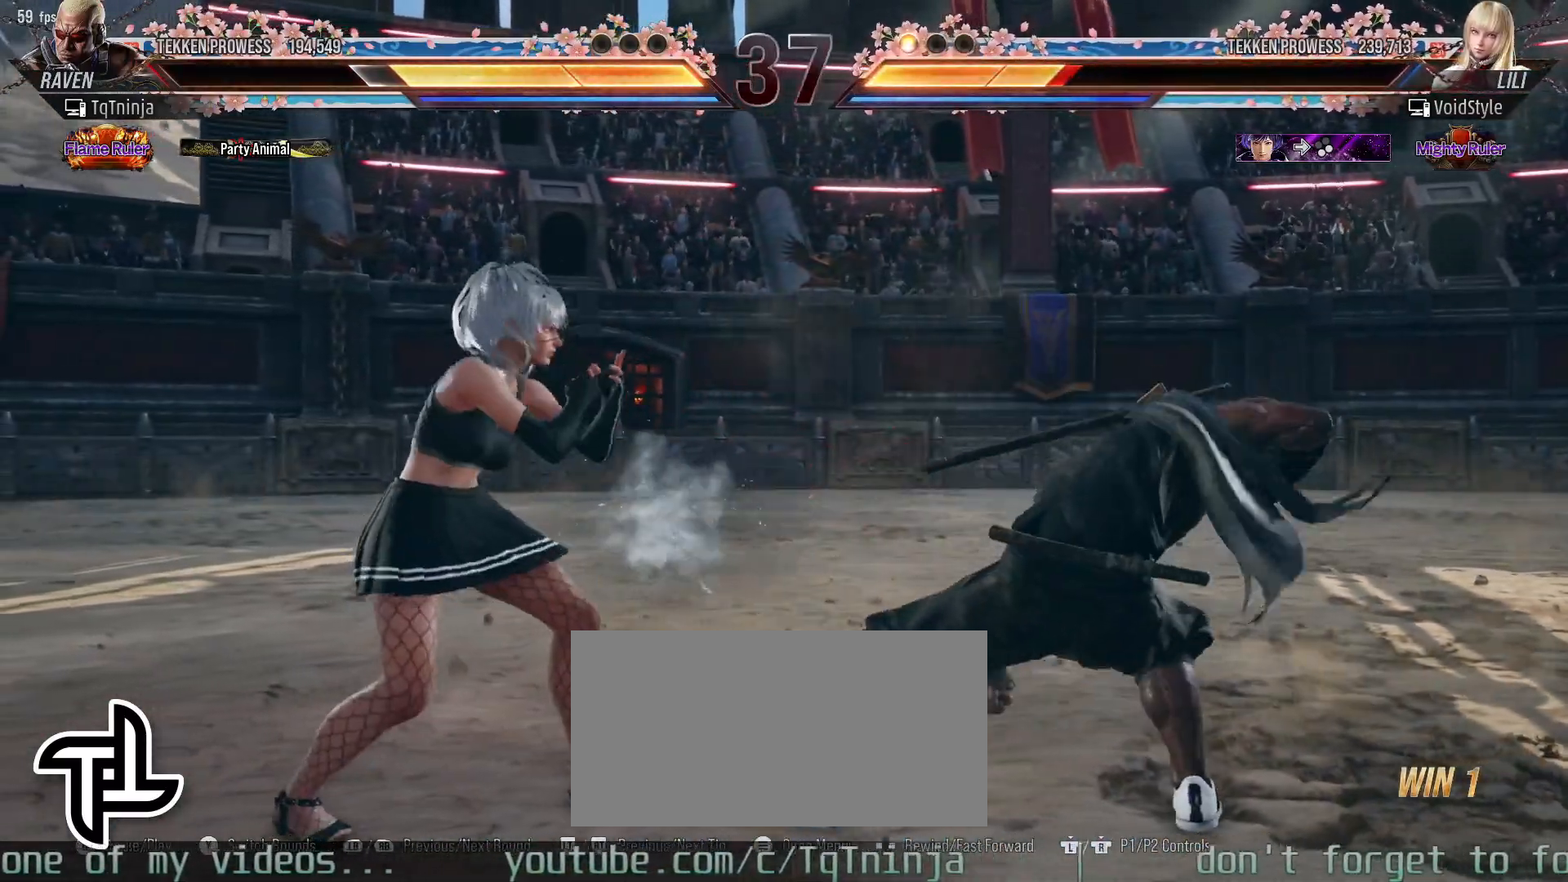
Gameplay with a controller (arcade stick); each line is a JSON object with the inputs held at the frame after it. "events" lists button and stick changes between this image and that frame as [ms after this image, input, new state], when the widget could be followed in between. Not read: L3 R3.
{"buttons": [], "left_stick": "right", "events": [[17, "left_stick", "right"], [117, "left_stick", "center"], [167, "left_stick", "right"]]}
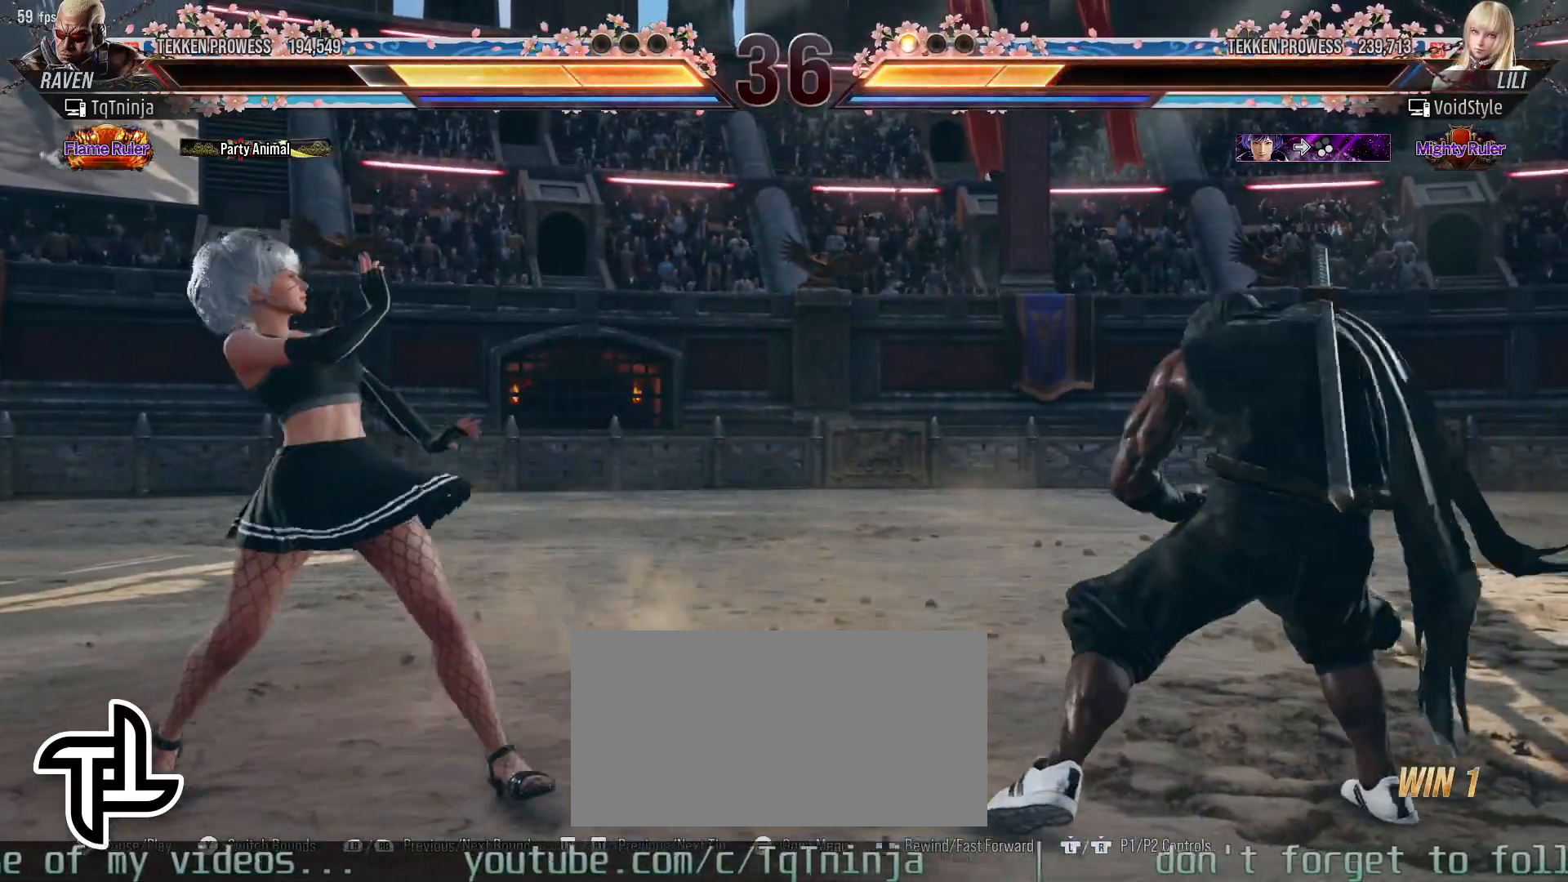
{"buttons": [], "left_stick": "center", "events": [[100, "left_stick", "left"], [183, "left_stick", "center"], [250, "left_stick", "left"], [317, "CROSS", "down"], [400, "CROSS", "up"], [417, "left_stick", "center"]]}
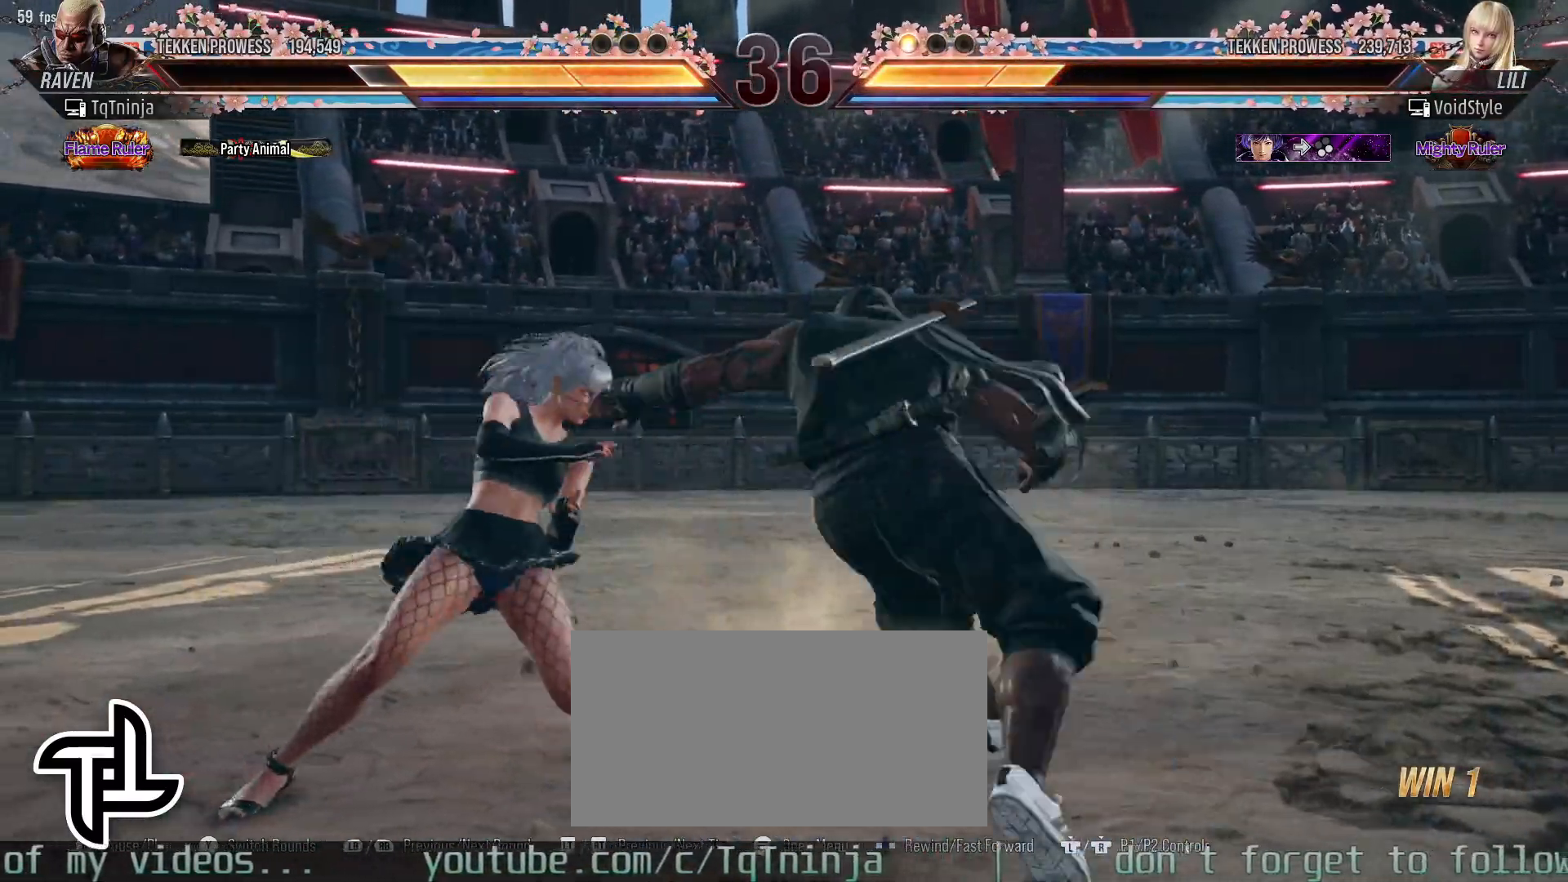
{"buttons": [], "left_stick": "center", "events": [[417, "left_stick", "right"], [500, "left_stick", "center"]]}
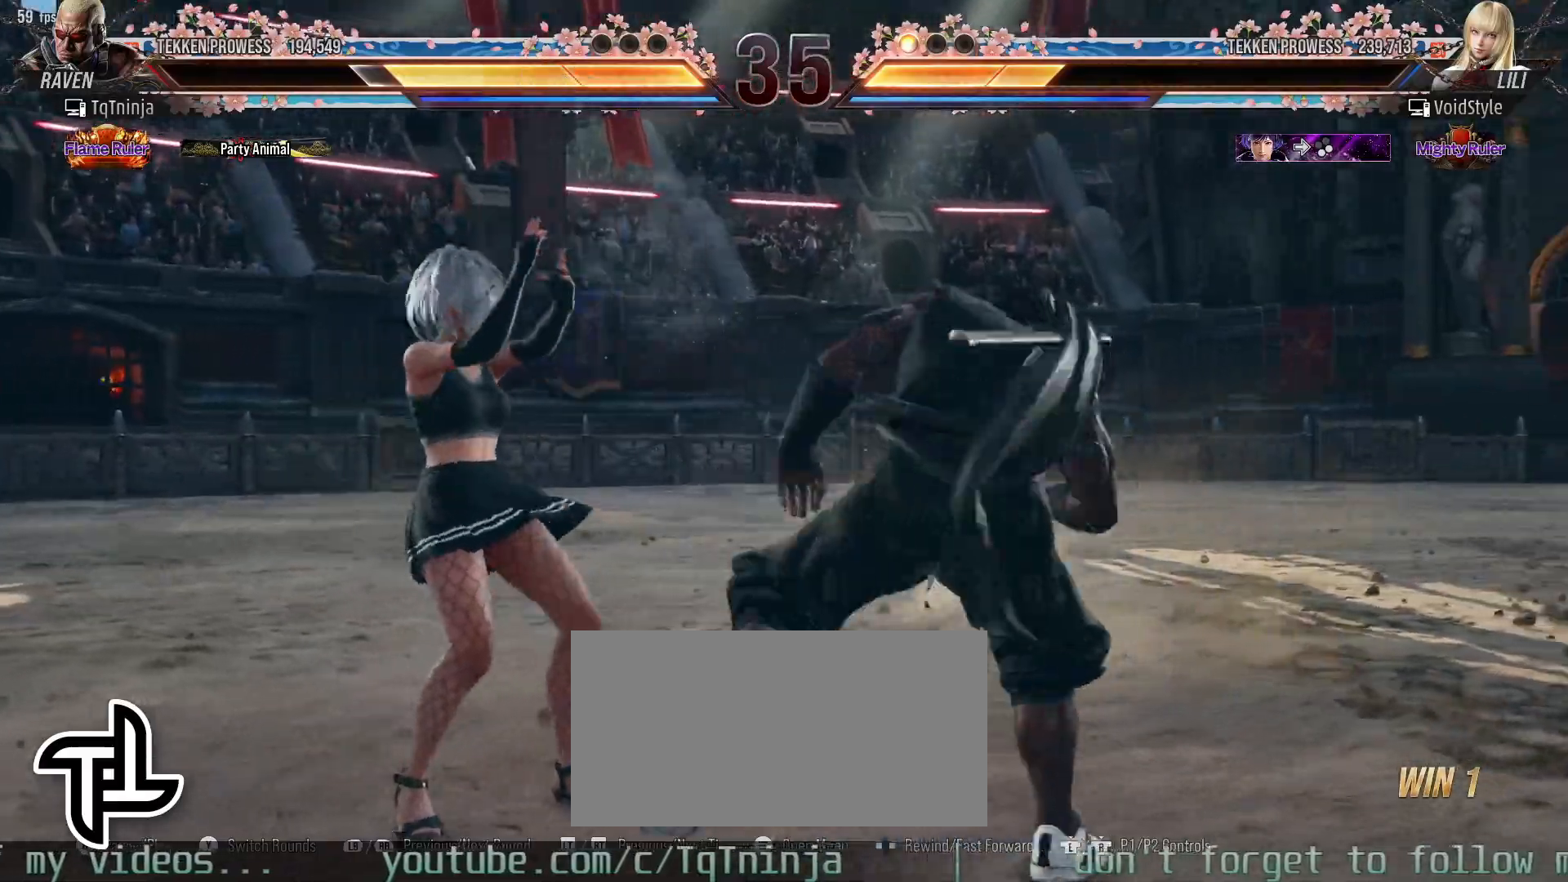
{"buttons": [], "left_stick": "down-right", "events": [[67, "left_stick", "right"], [483, "left_stick", "down-right"]]}
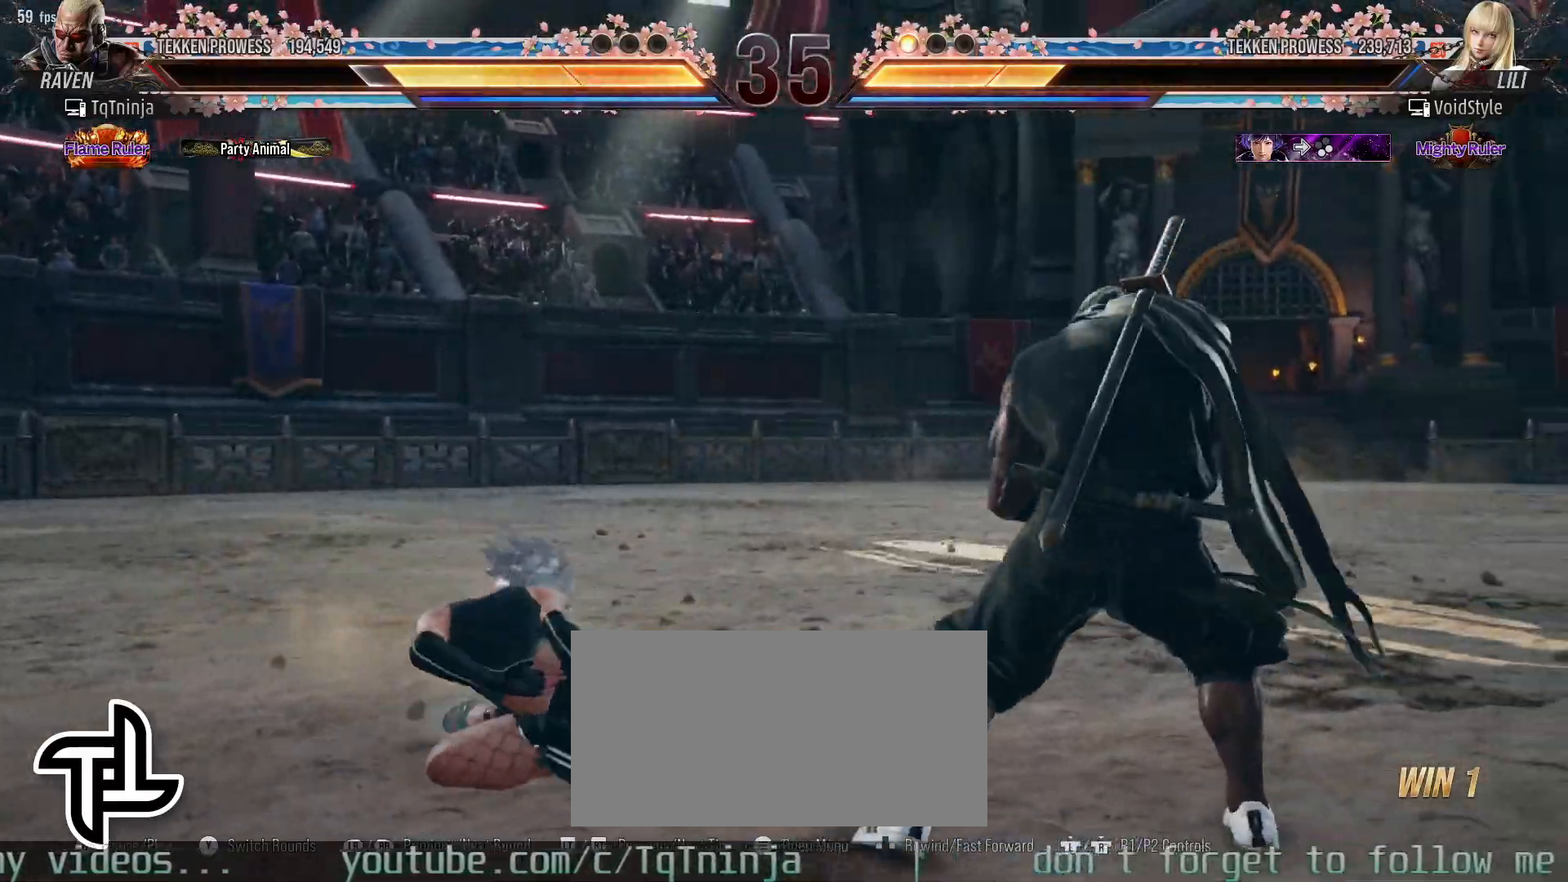
{"buttons": [], "left_stick": "center", "events": [[17, "SQUARE", "down"], [17, "TRIANGLE", "down"], [33, "SQUARE", "up"], [50, "TRIANGLE", "up"], [267, "left_stick", "center"], [300, "SQUARE", "down"], [400, "SQUARE", "up"]]}
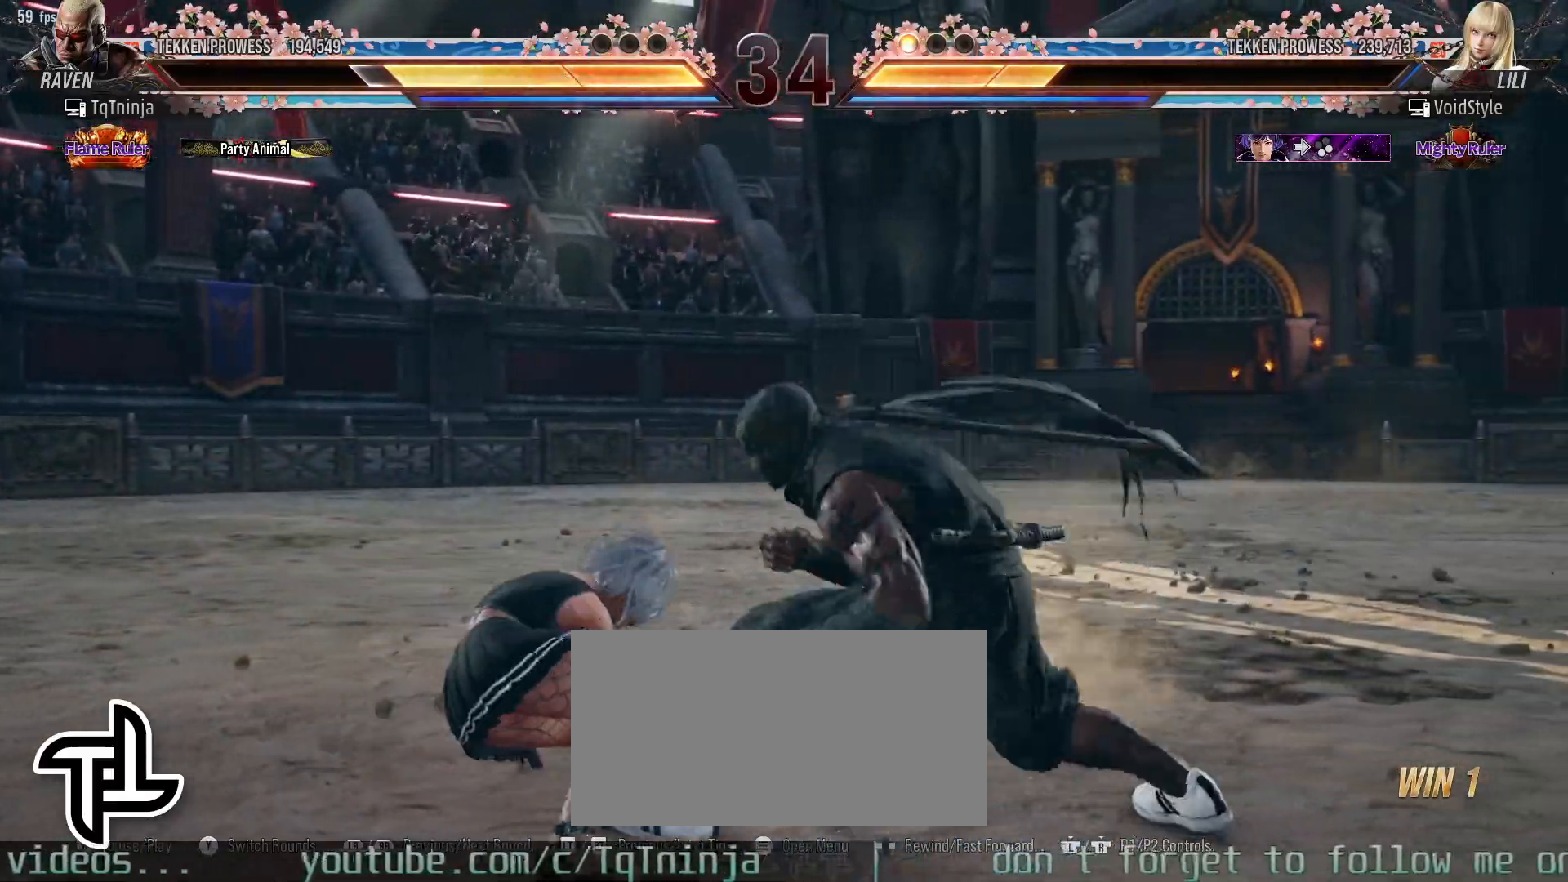
{"buttons": [], "left_stick": "center", "events": [[383, "left_stick", "left"], [450, "left_stick", "center"]]}
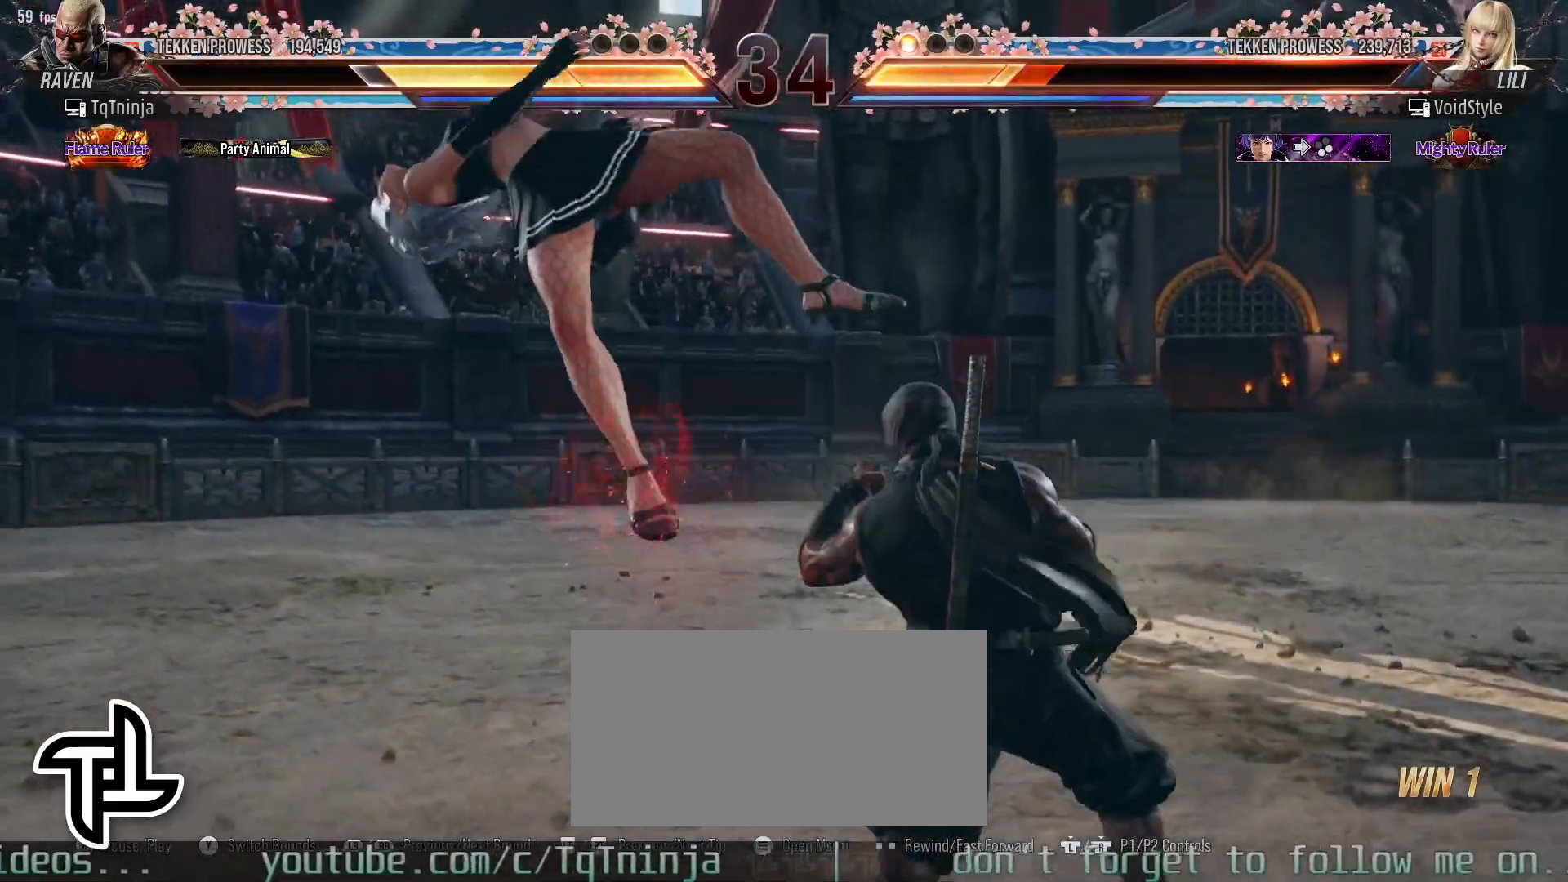
{"buttons": [], "left_stick": "center", "events": [[17, "left_stick", "left"], [33, "CROSS", "down"], [100, "CROSS", "up"], [500, "left_stick", "center"]]}
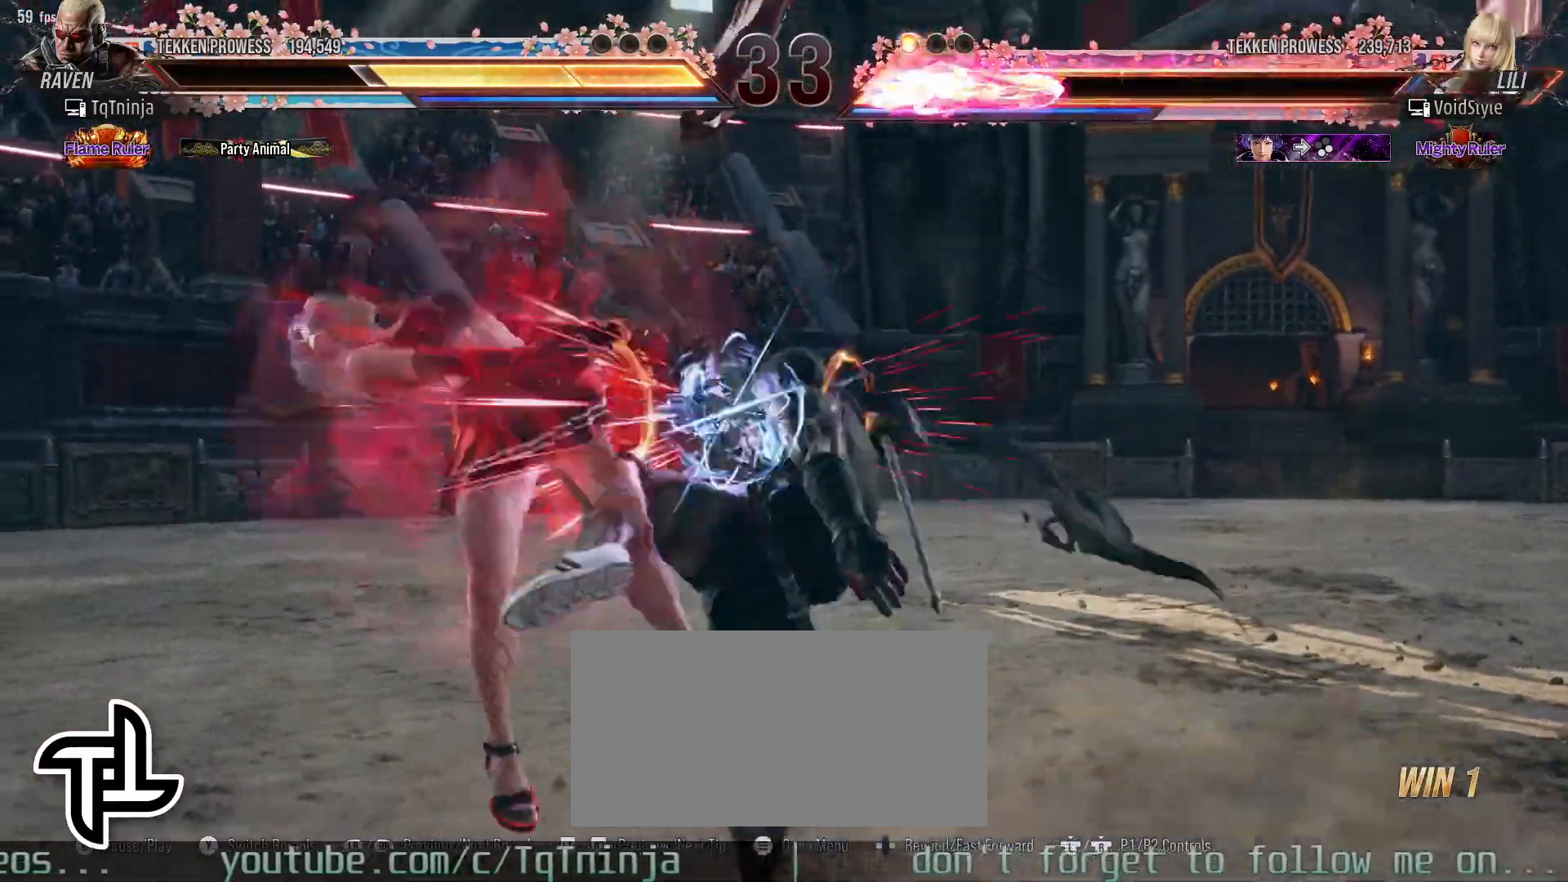
{"buttons": [], "left_stick": "down", "events": [[83, "left_stick", "down-right"], [150, "TRIANGLE", "down"], [250, "SQUARE", "down"], [250, "TRIANGLE", "up"], [333, "SQUARE", "up"], [350, "left_stick", "center"], [417, "left_stick", "down"]]}
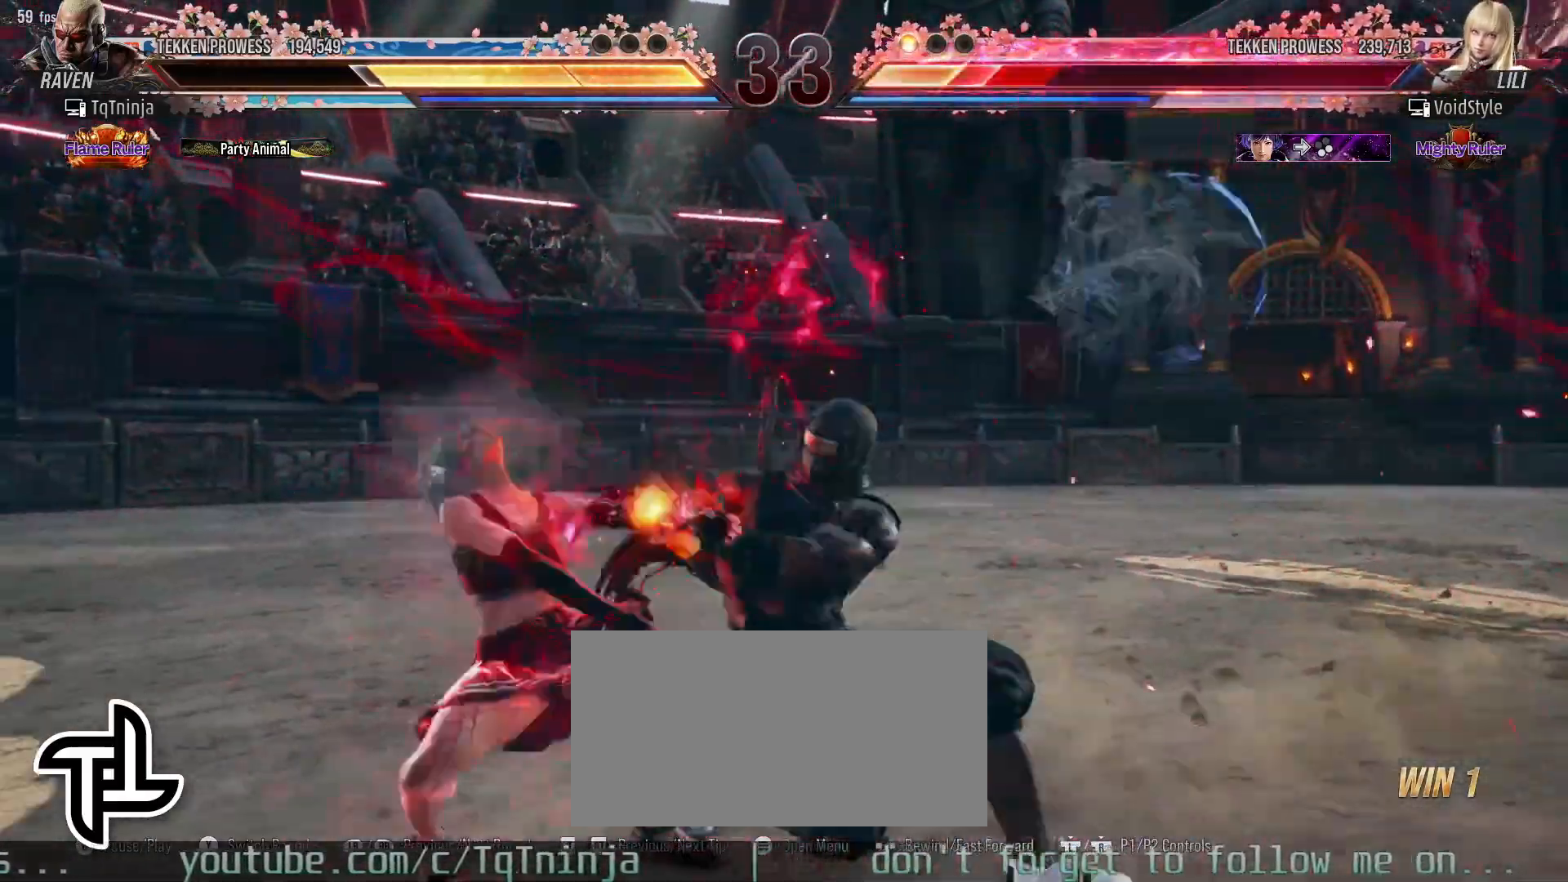
{"buttons": [], "left_stick": "down", "events": []}
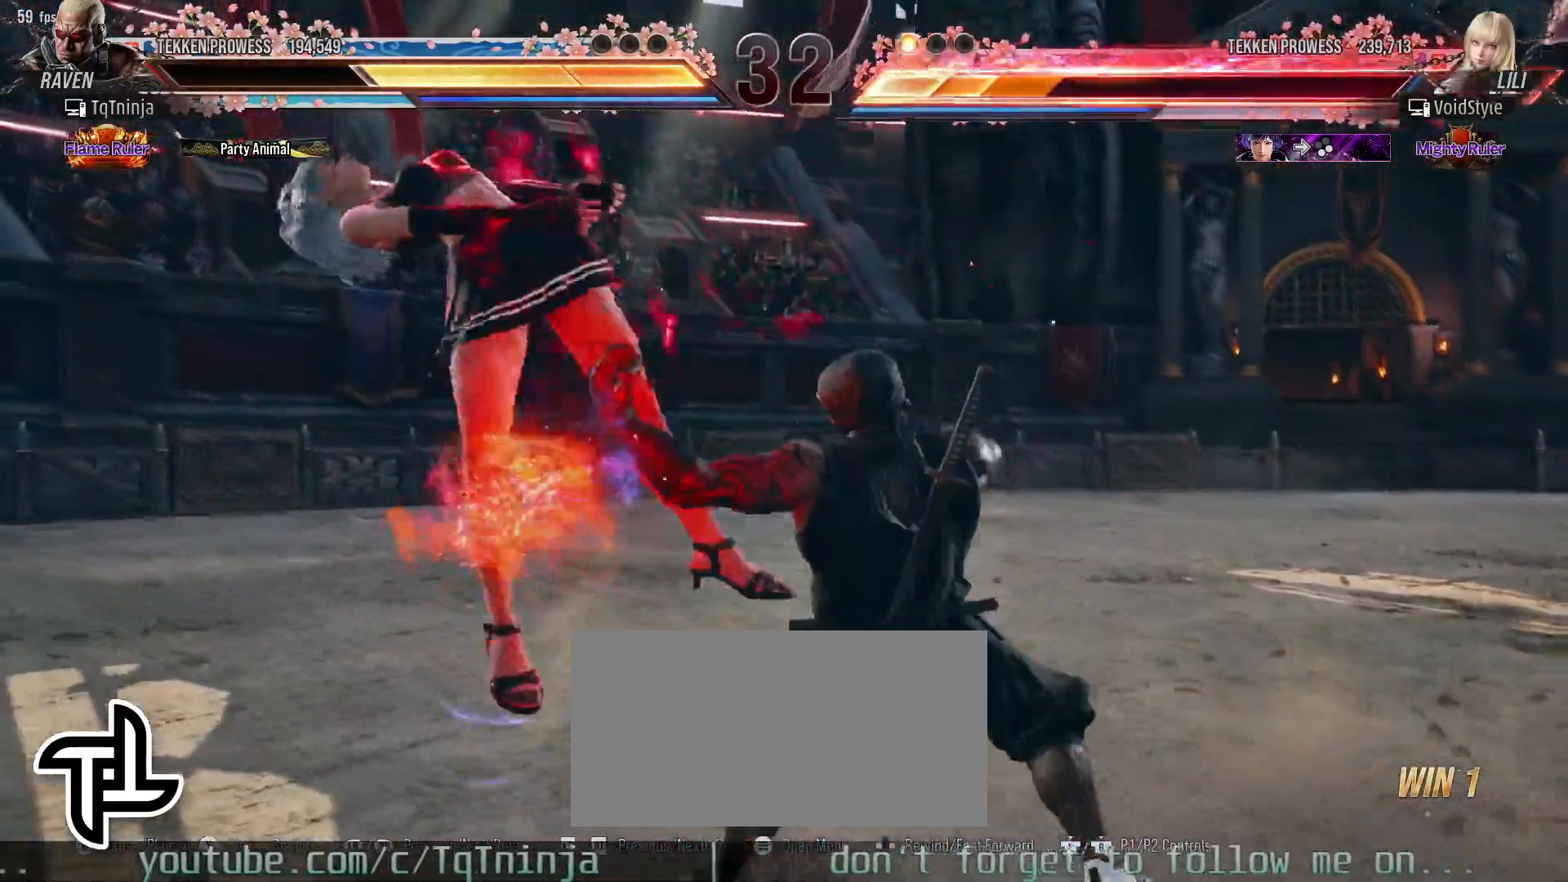
{"buttons": [], "left_stick": "center", "events": [[83, "CROSS", "down"], [83, "left_stick", "center"], [150, "CROSS", "up"], [200, "TRIANGLE", "down"], [250, "TRIANGLE", "up"], [317, "TRIANGLE", "down"], [350, "TRIANGLE", "up"], [417, "TRIANGLE", "down"], [467, "TRIANGLE", "up"]]}
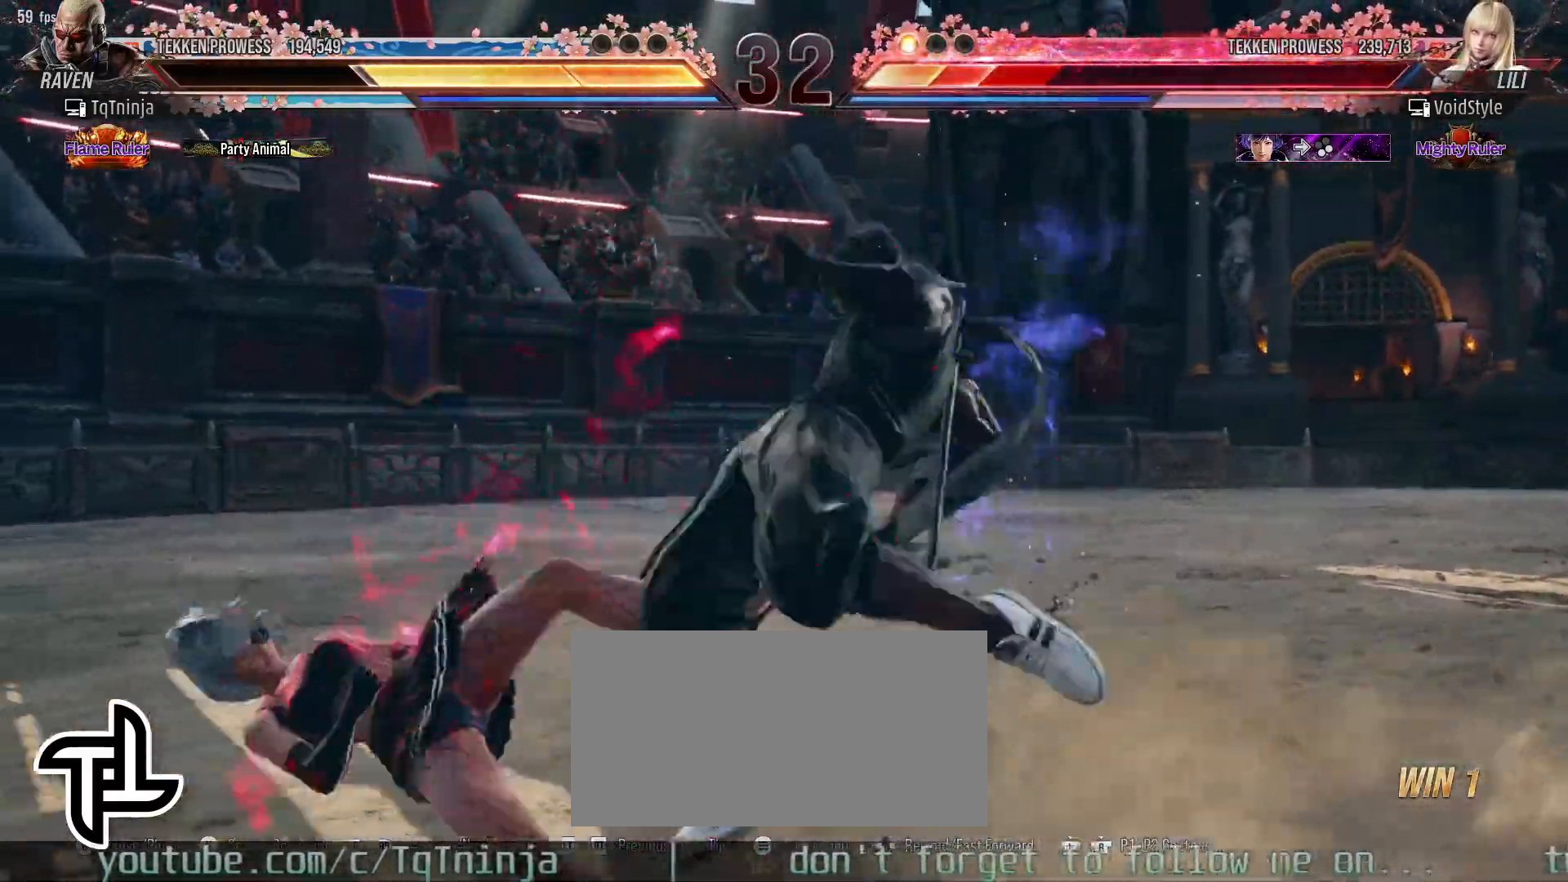
{"buttons": [], "left_stick": "center", "events": [[33, "TRIANGLE", "down"], [83, "TRIANGLE", "up"], [150, "TRIANGLE", "down"], [167, "L2", "down"], [183, "L2", "up"], [200, "TRIANGLE", "up"], [267, "TRIANGLE", "down"], [333, "TRIANGLE", "up"], [367, "TRIANGLE", "down"], [433, "TRIANGLE", "up"]]}
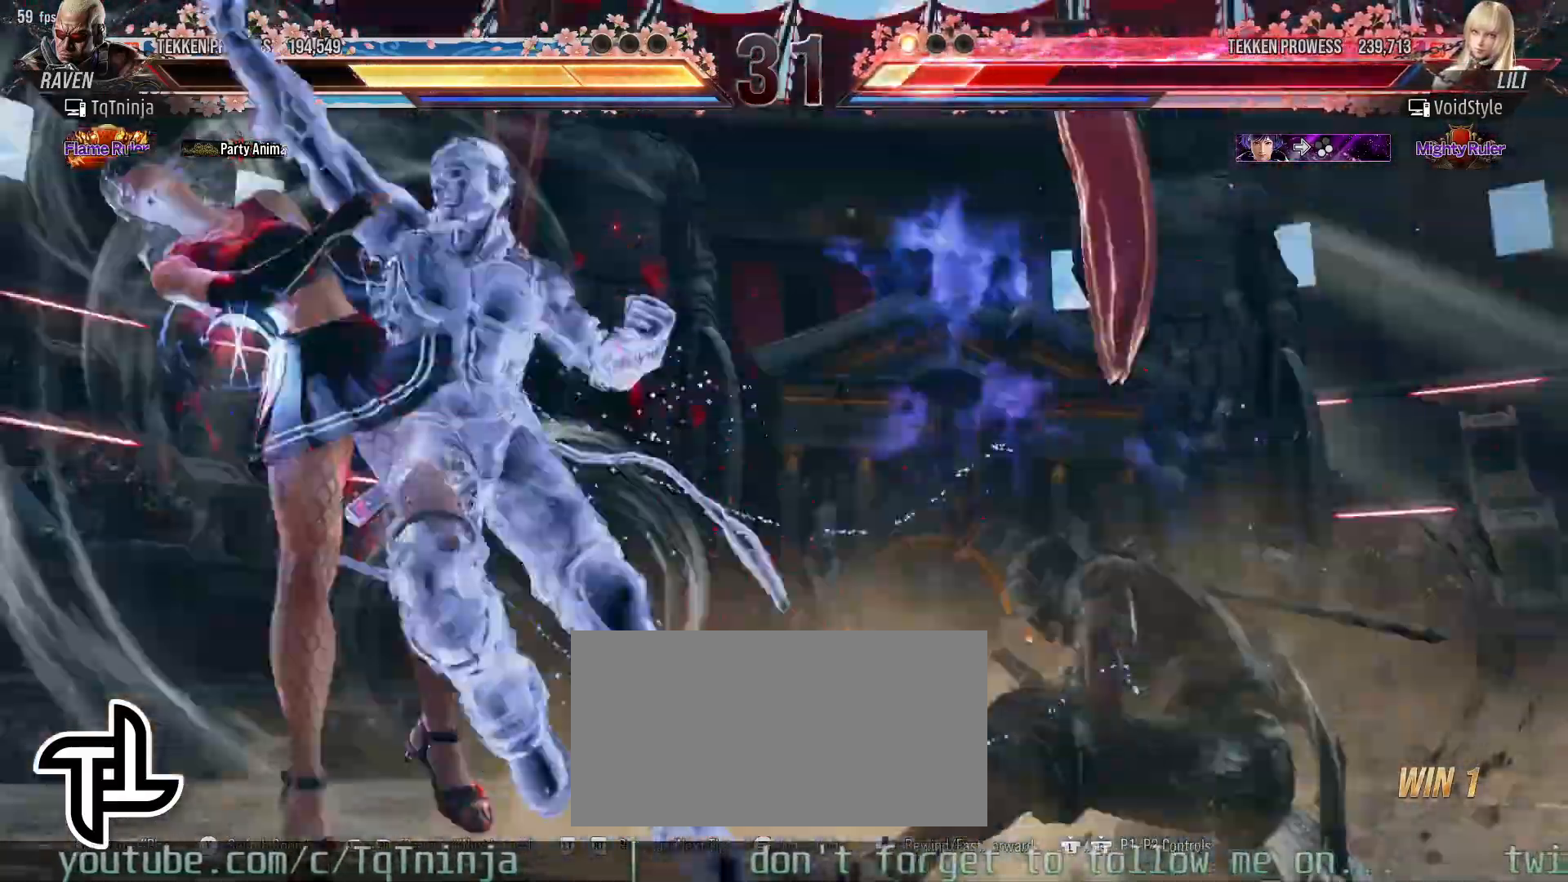
{"buttons": [], "left_stick": "left", "events": [[250, "left_stick", "left"], [333, "left_stick", "center"], [433, "left_stick", "left"]]}
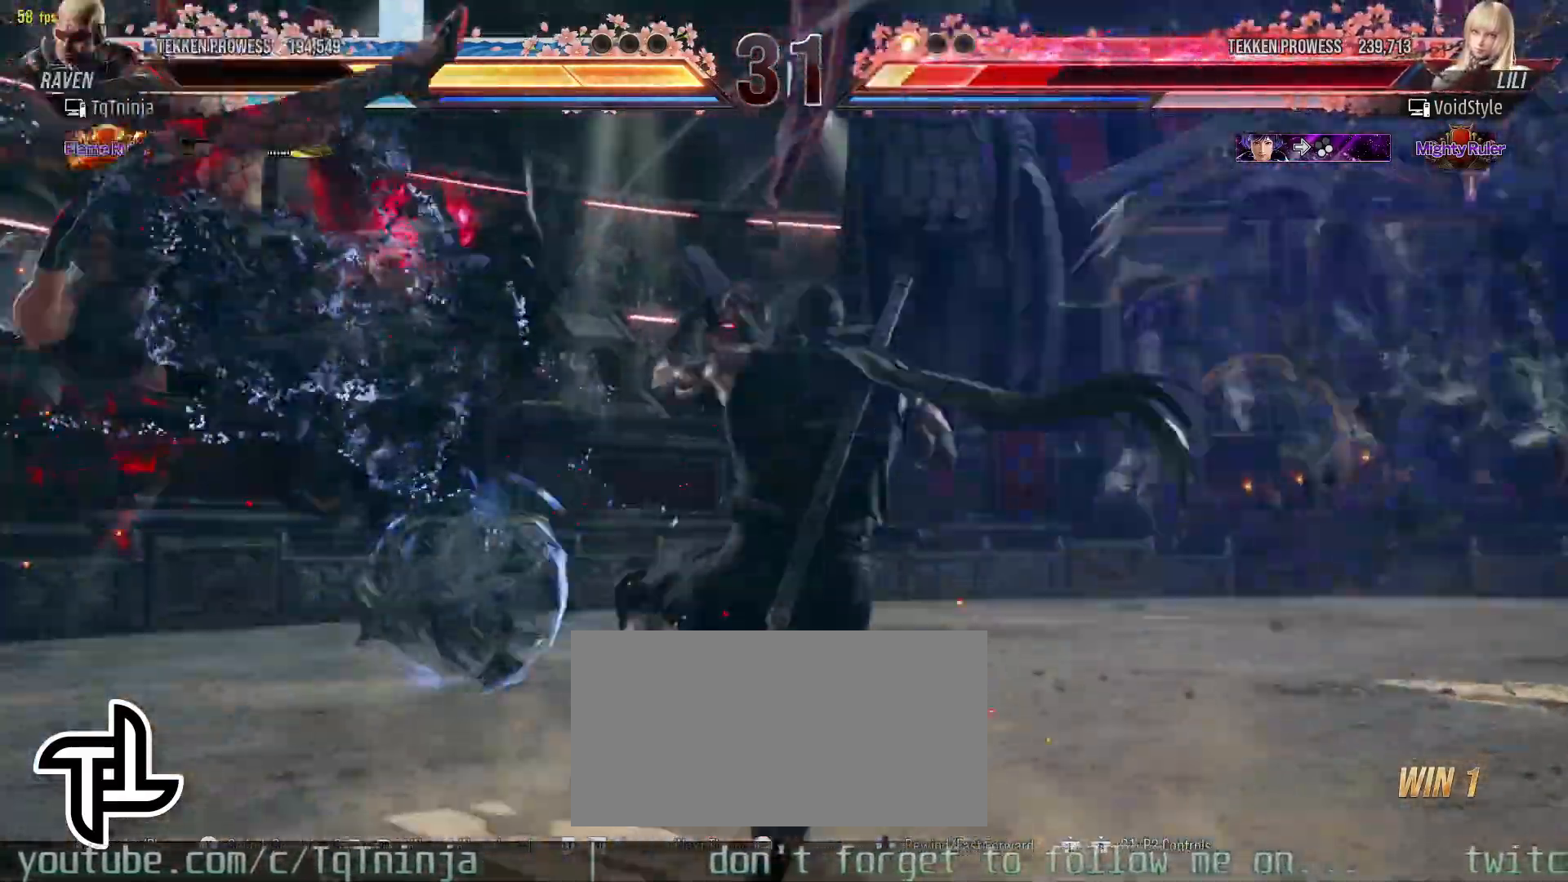
{"buttons": ["TRIANGLE"], "left_stick": "center", "events": [[33, "CROSS", "down"], [117, "CROSS", "up"], [217, "left_stick", "center"], [333, "TRIANGLE", "down"], [383, "CROSS", "down"], [500, "CROSS", "up"]]}
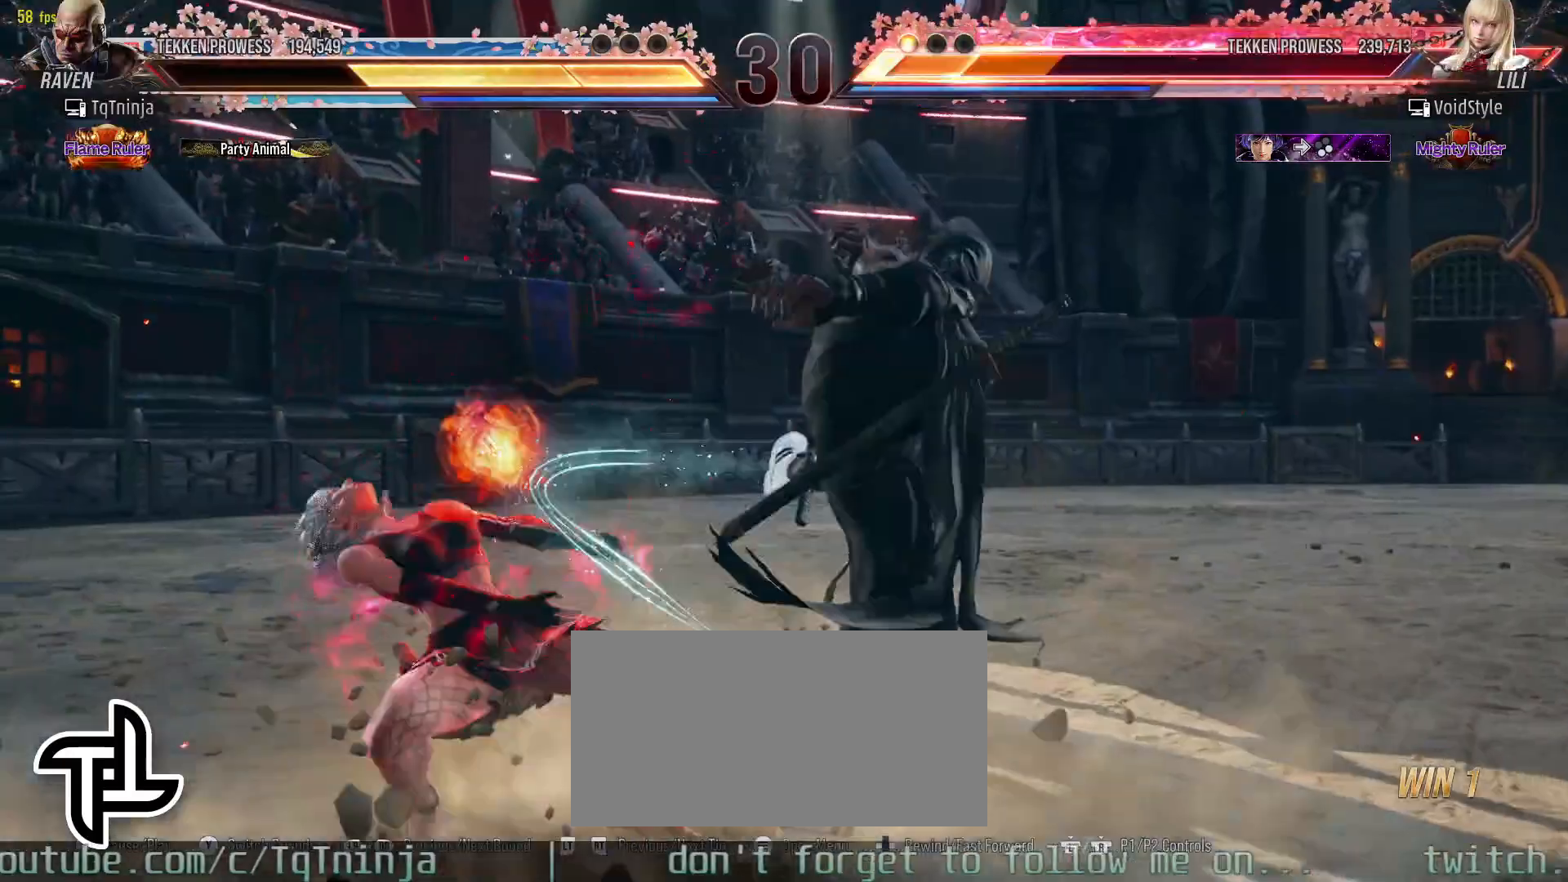
{"buttons": [], "left_stick": "left", "events": [[133, "TRIANGLE", "up"], [167, "left_stick", "left"], [233, "left_stick", "center"], [317, "left_stick", "left"]]}
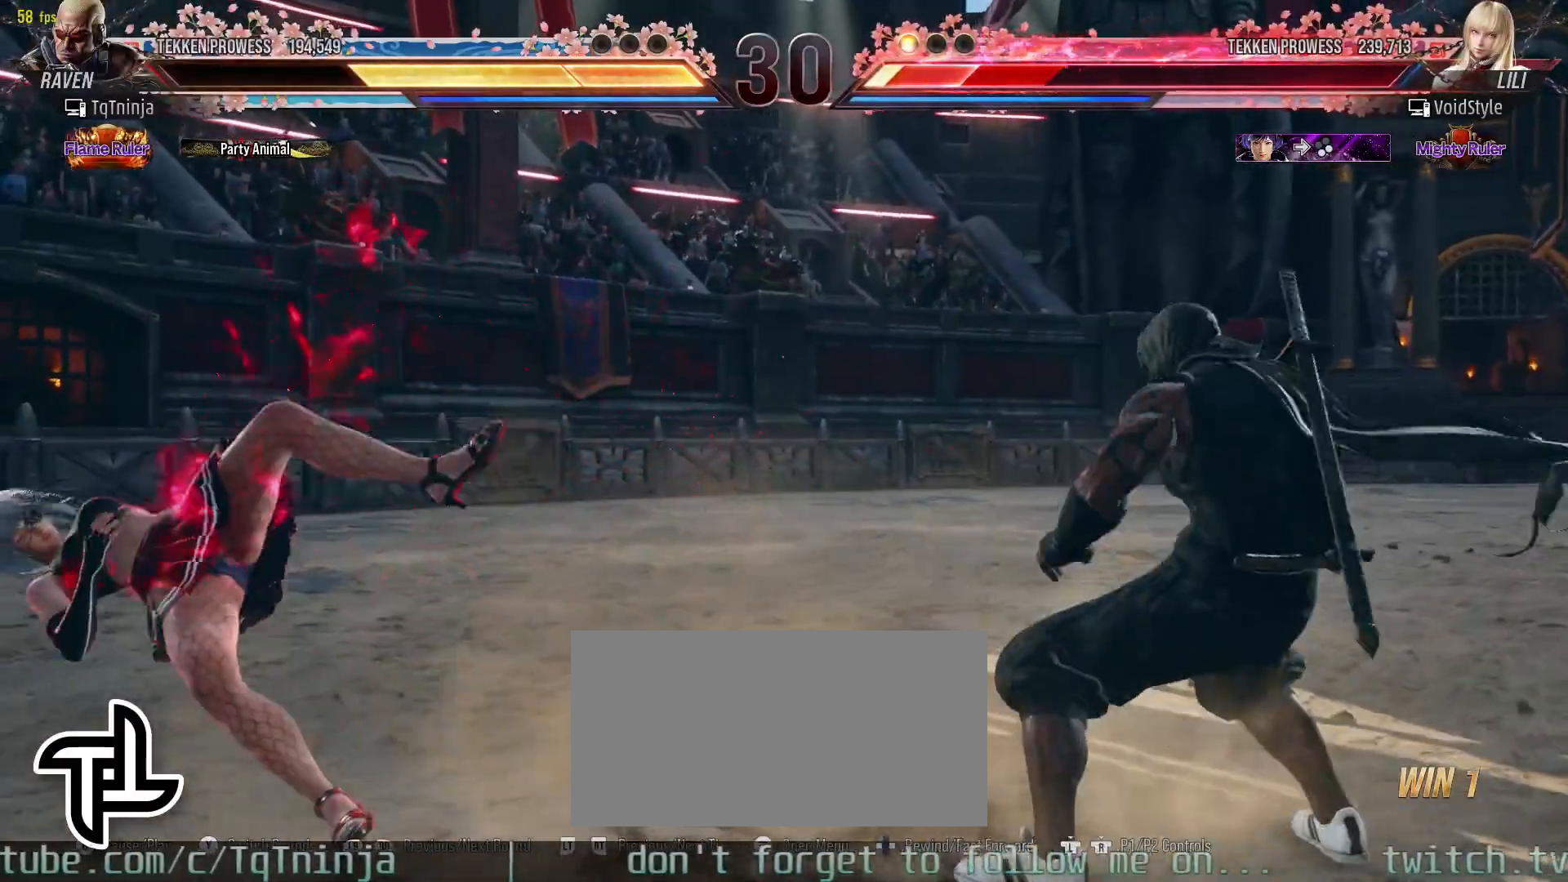
{"buttons": [], "left_stick": "center", "events": [[183, "left_stick", "down-right"], [200, "CIRCLE", "down"], [267, "CIRCLE", "up"], [300, "CIRCLE", "down"], [350, "left_stick", "center"], [367, "CIRCLE", "up"]]}
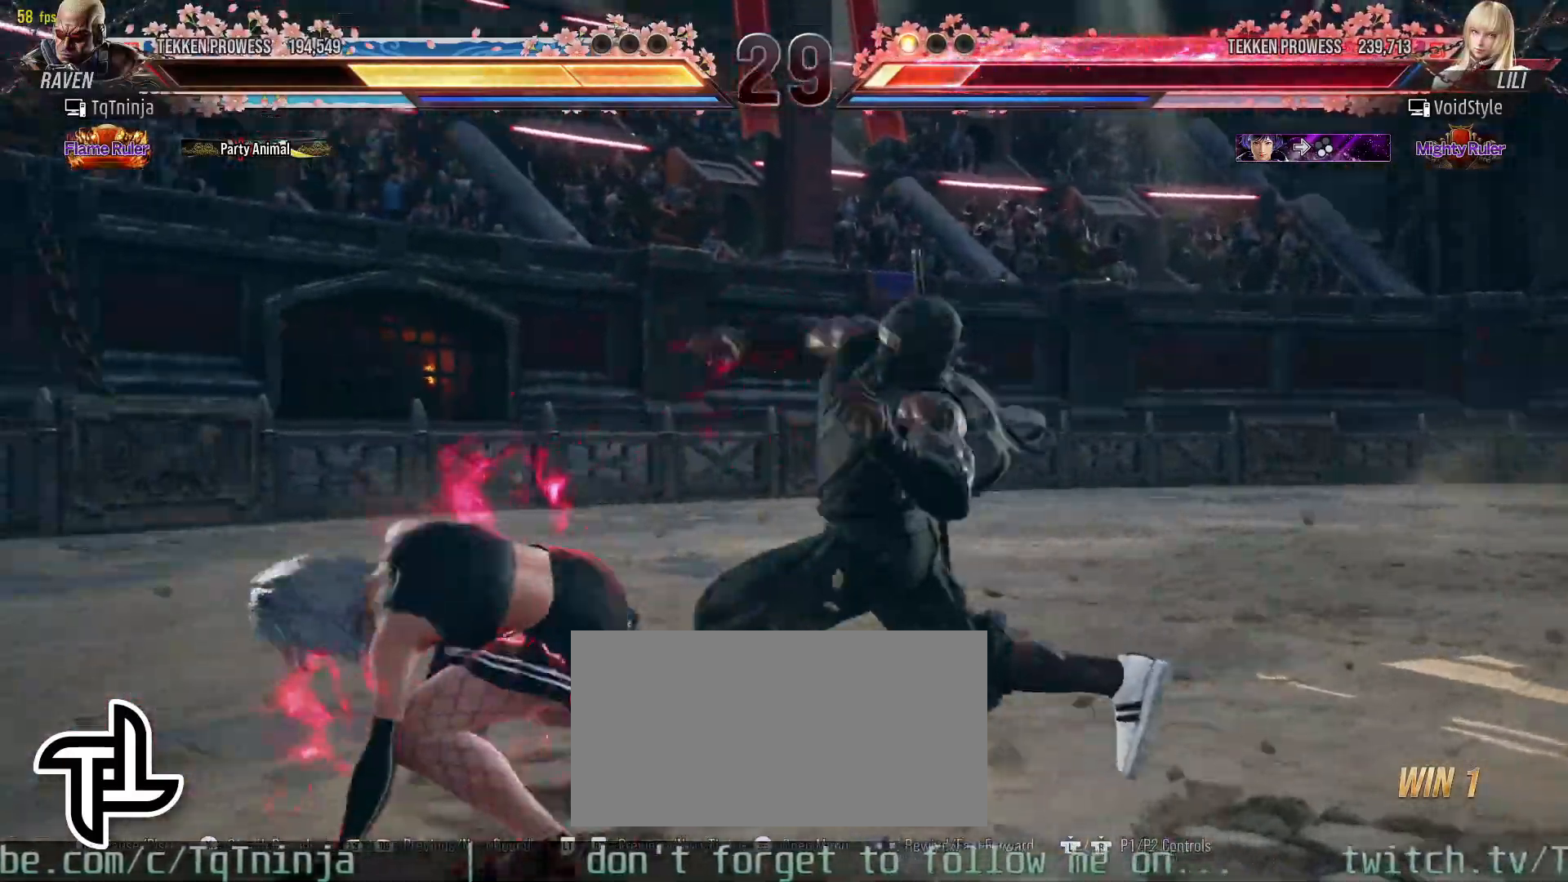
{"buttons": [], "left_stick": "center", "events": []}
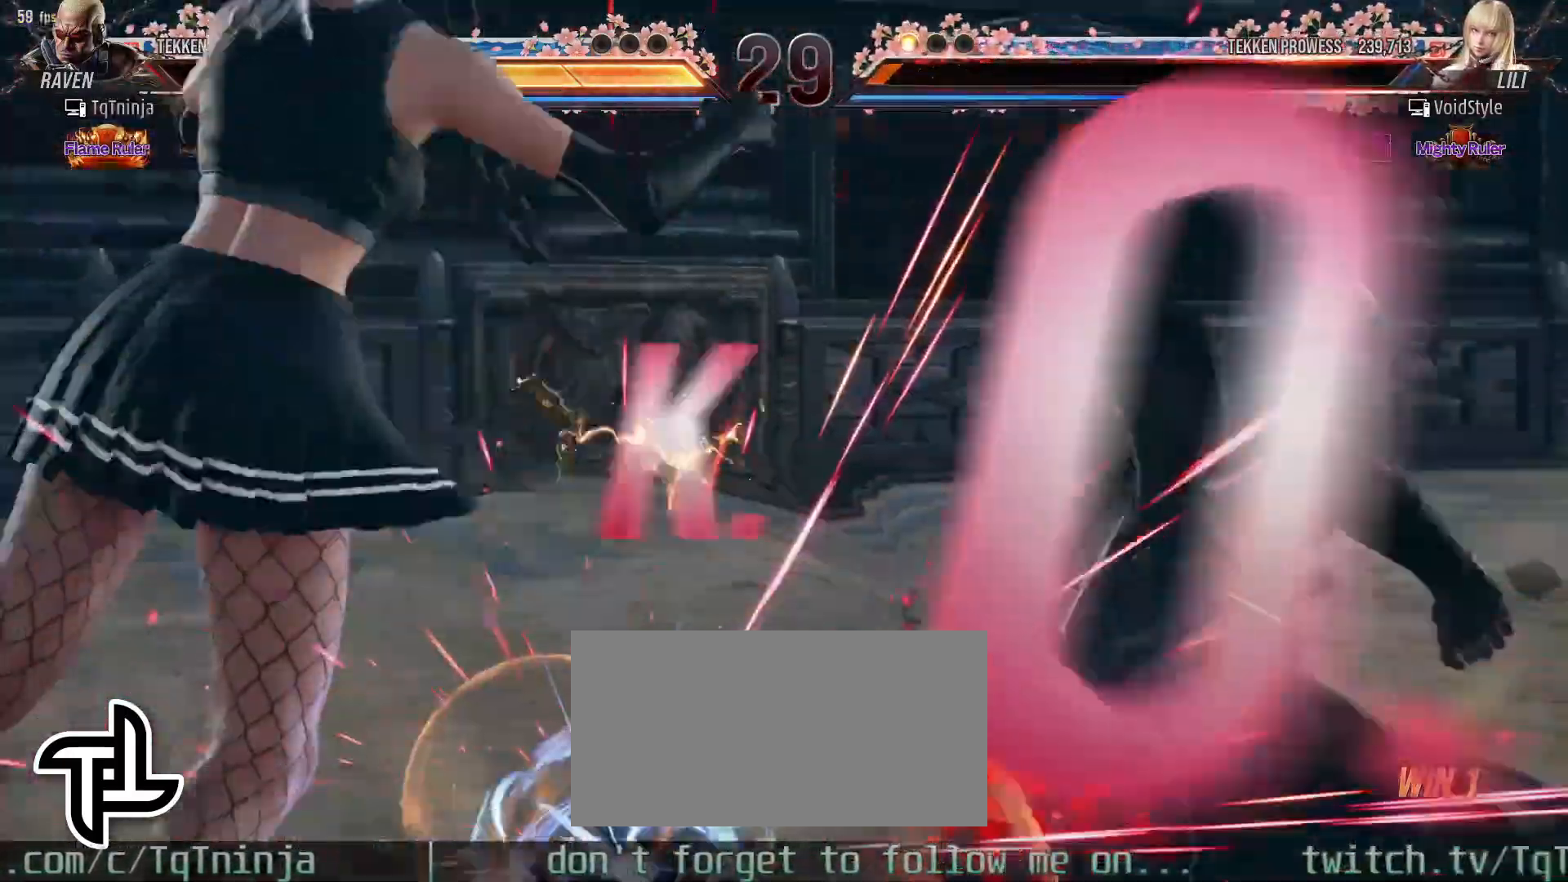
{"buttons": [], "left_stick": "center", "events": []}
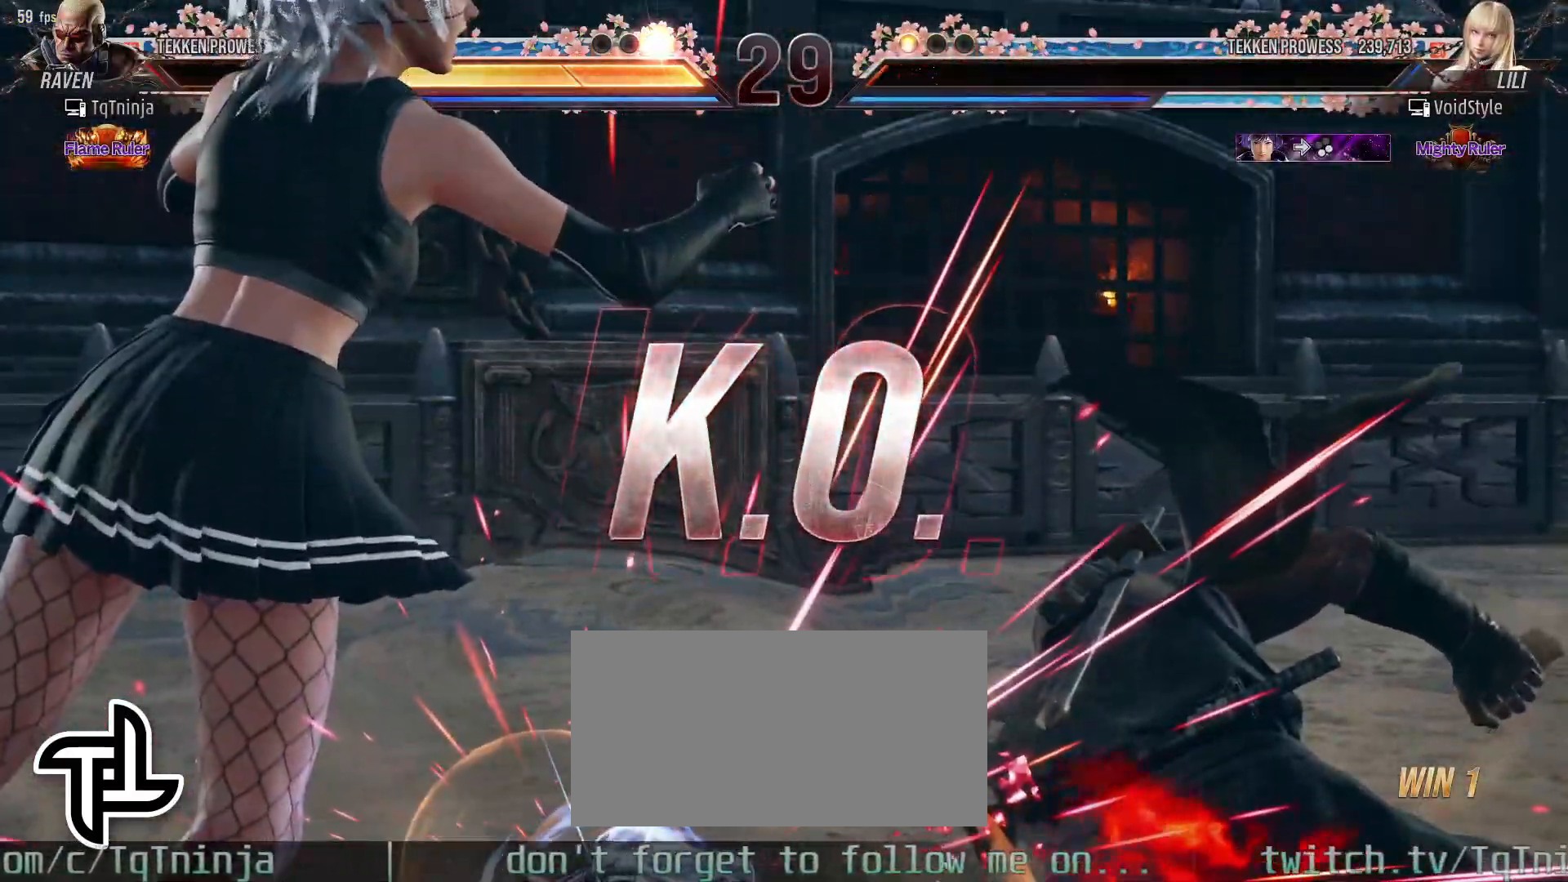
{"buttons": [], "left_stick": "center", "events": []}
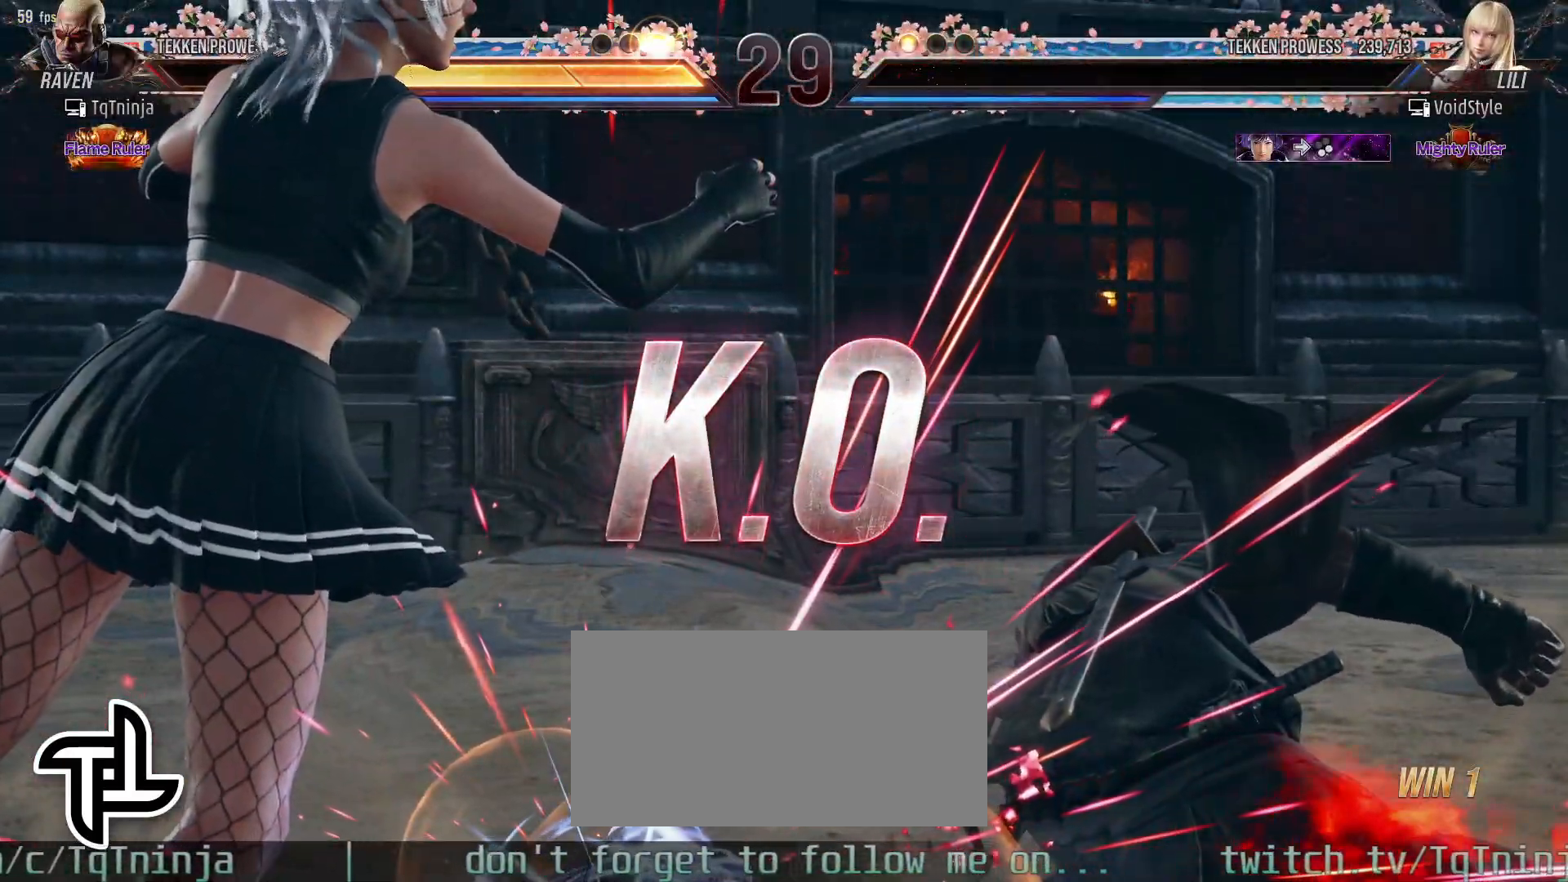
{"buttons": [], "left_stick": "center", "events": [[417, "START", "down"], [467, "START", "up"]]}
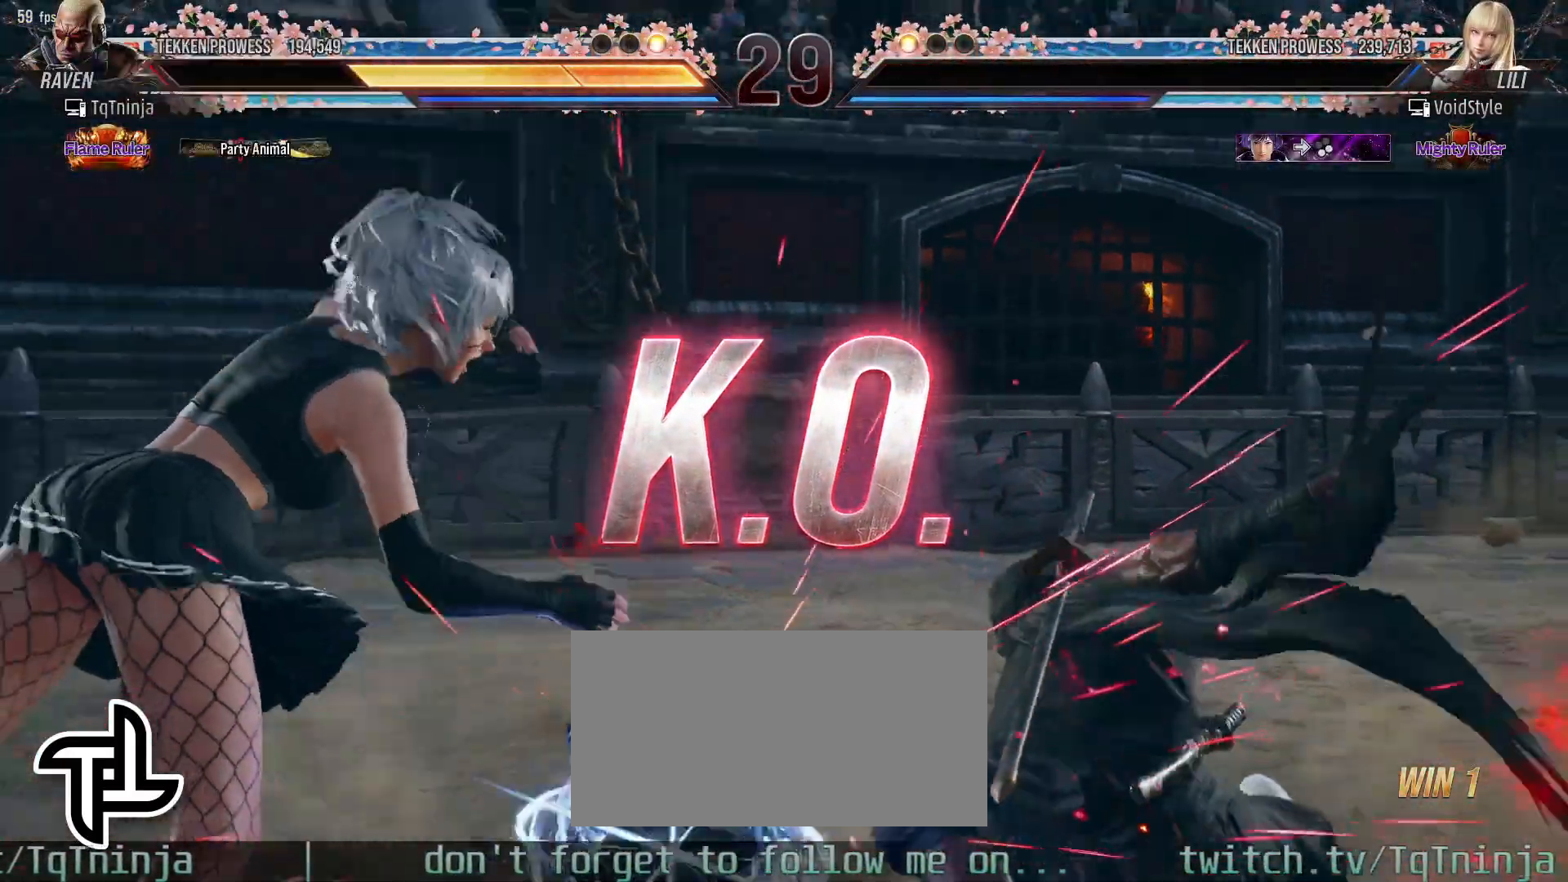
{"buttons": [], "left_stick": "center", "events": [[67, "START", "down"], [150, "START", "up"], [233, "START", "down"], [317, "START", "up"], [400, "START", "down"], [483, "START", "up"]]}
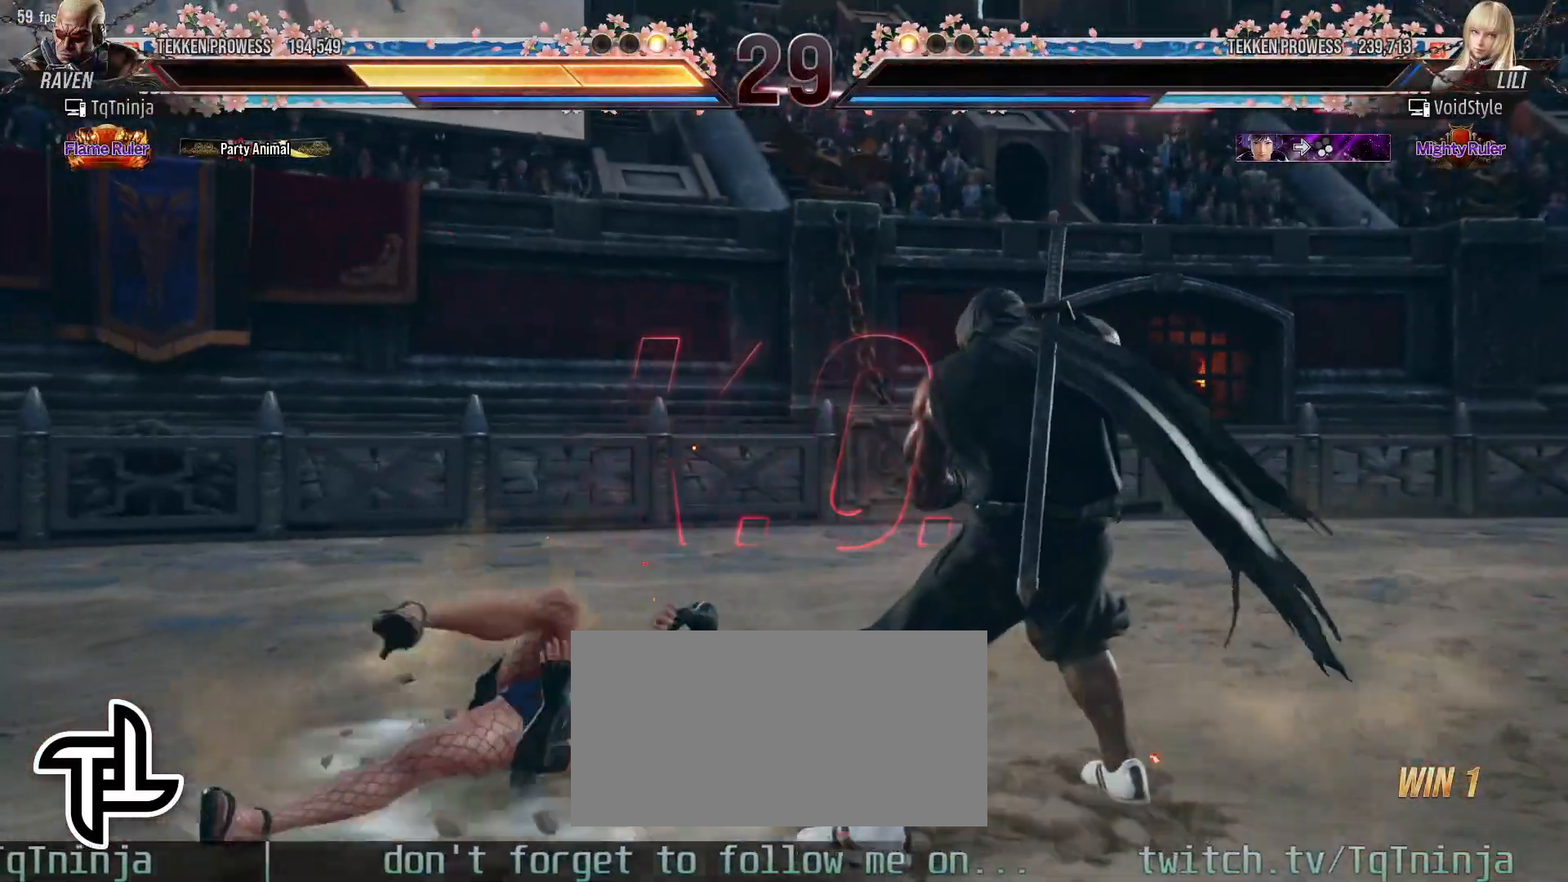
{"buttons": [], "left_stick": "center", "events": [[83, "START", "down"], [150, "START", "up"], [250, "START", "down"], [333, "START", "up"], [417, "START", "down"], [483, "START", "up"]]}
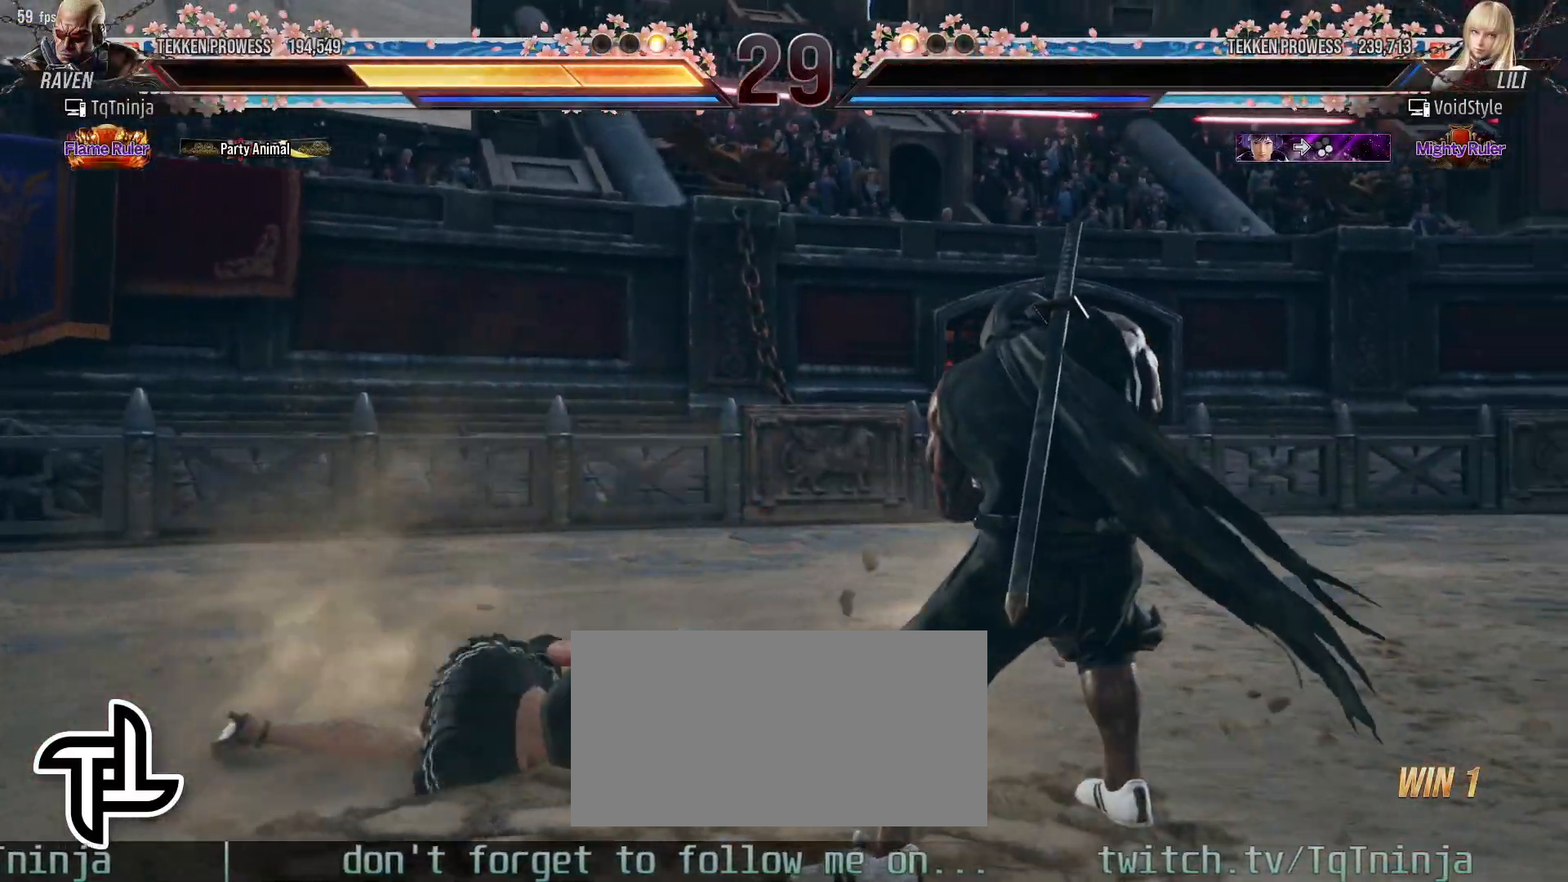
{"buttons": ["START"], "left_stick": "center", "events": [[67, "START", "down"], [133, "START", "up"], [217, "START", "down"], [267, "START", "up"], [333, "START", "down"], [400, "START", "up"], [467, "START", "down"]]}
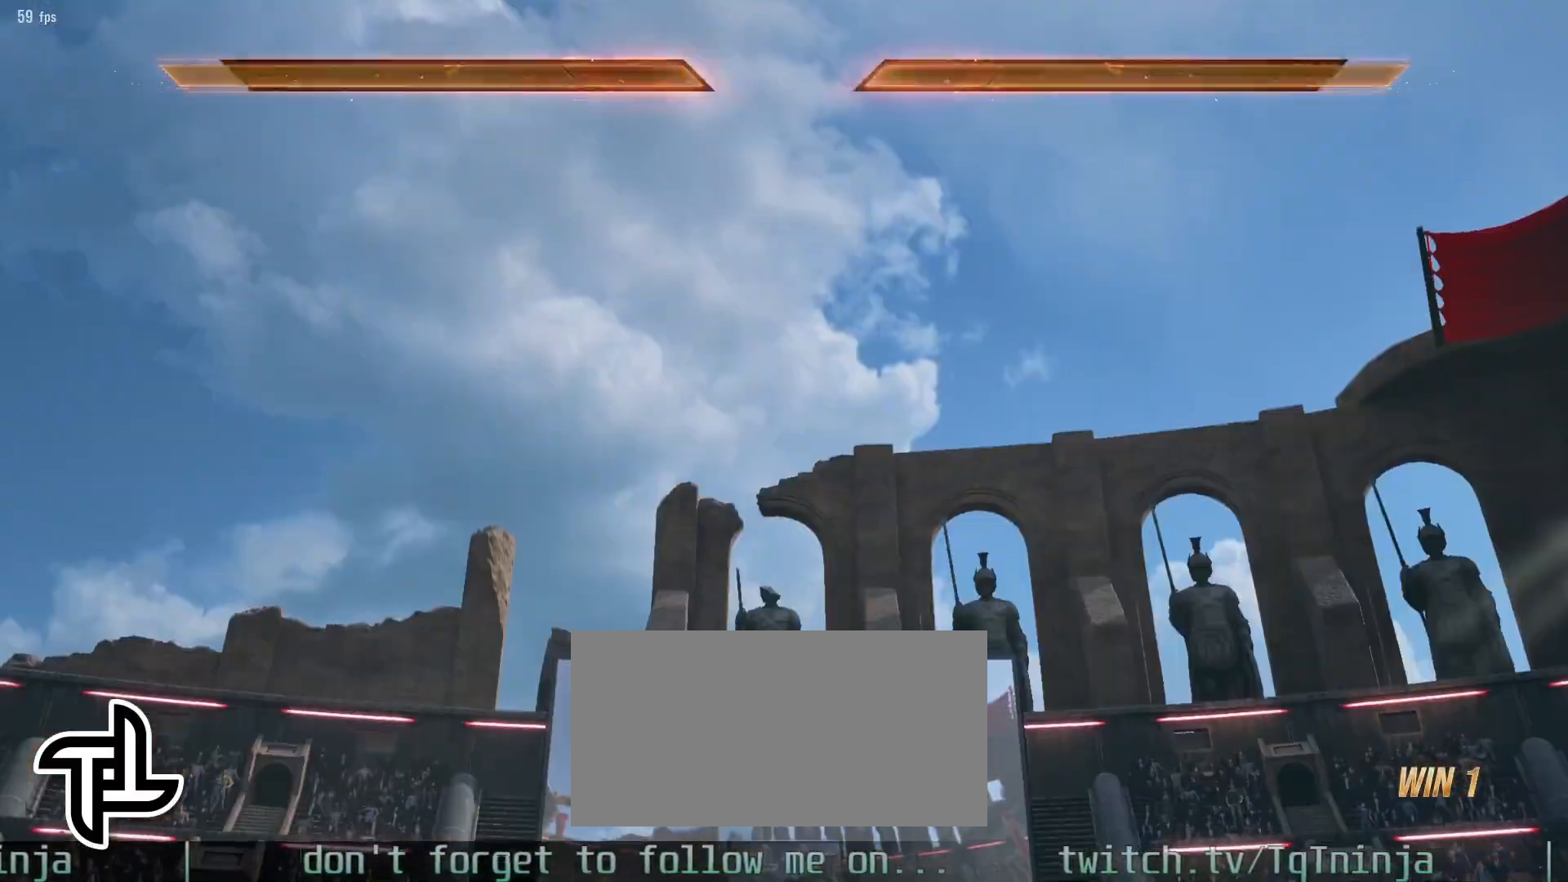
{"buttons": [], "left_stick": "center", "events": [[33, "START", "up"]]}
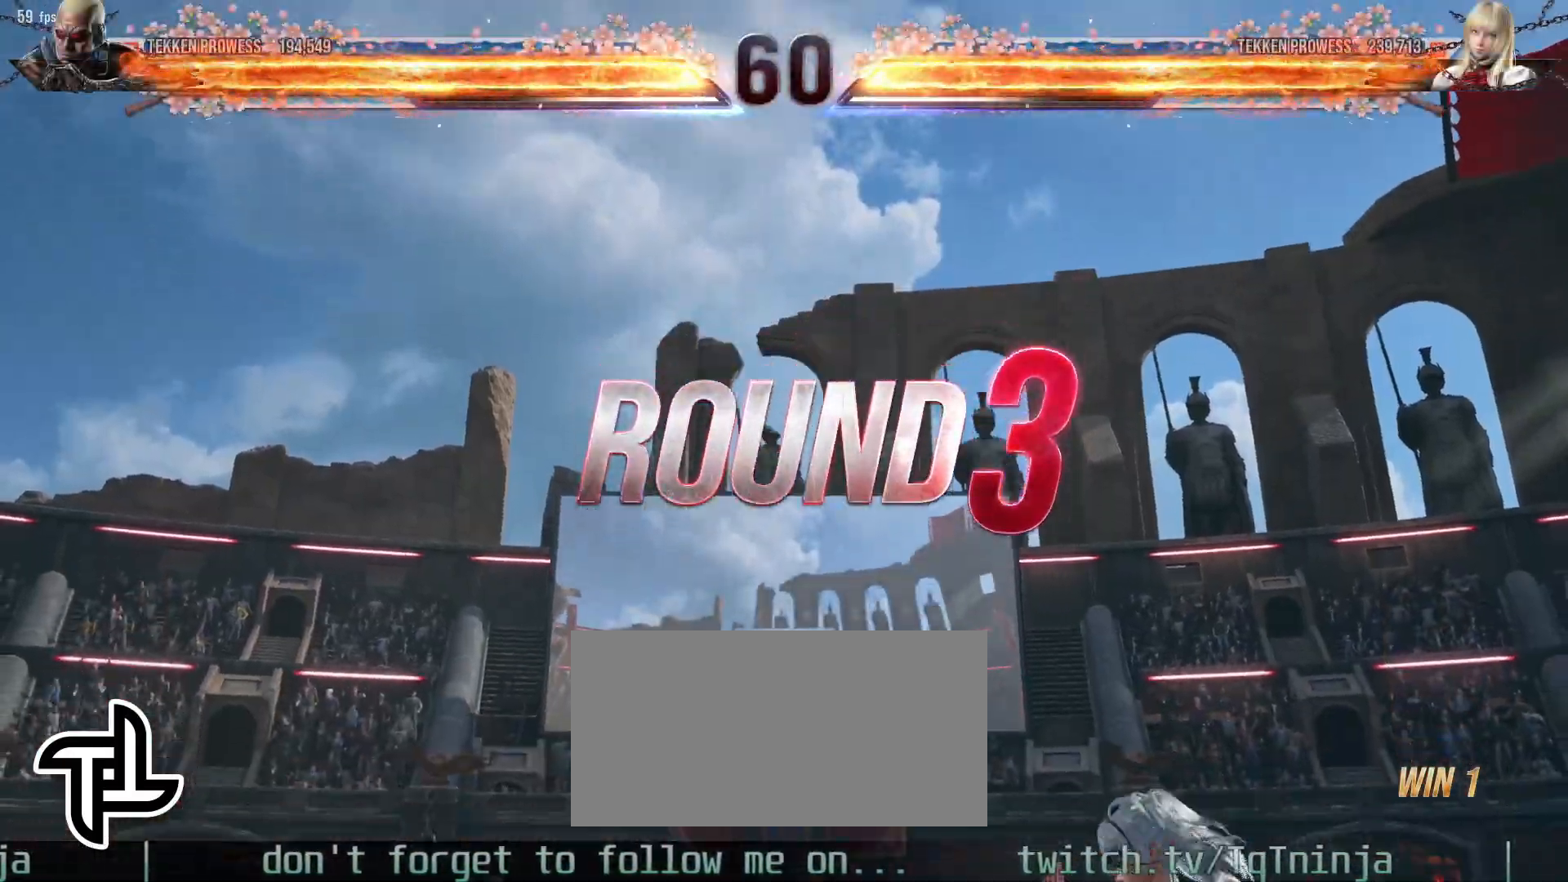
{"buttons": [], "left_stick": "center", "events": []}
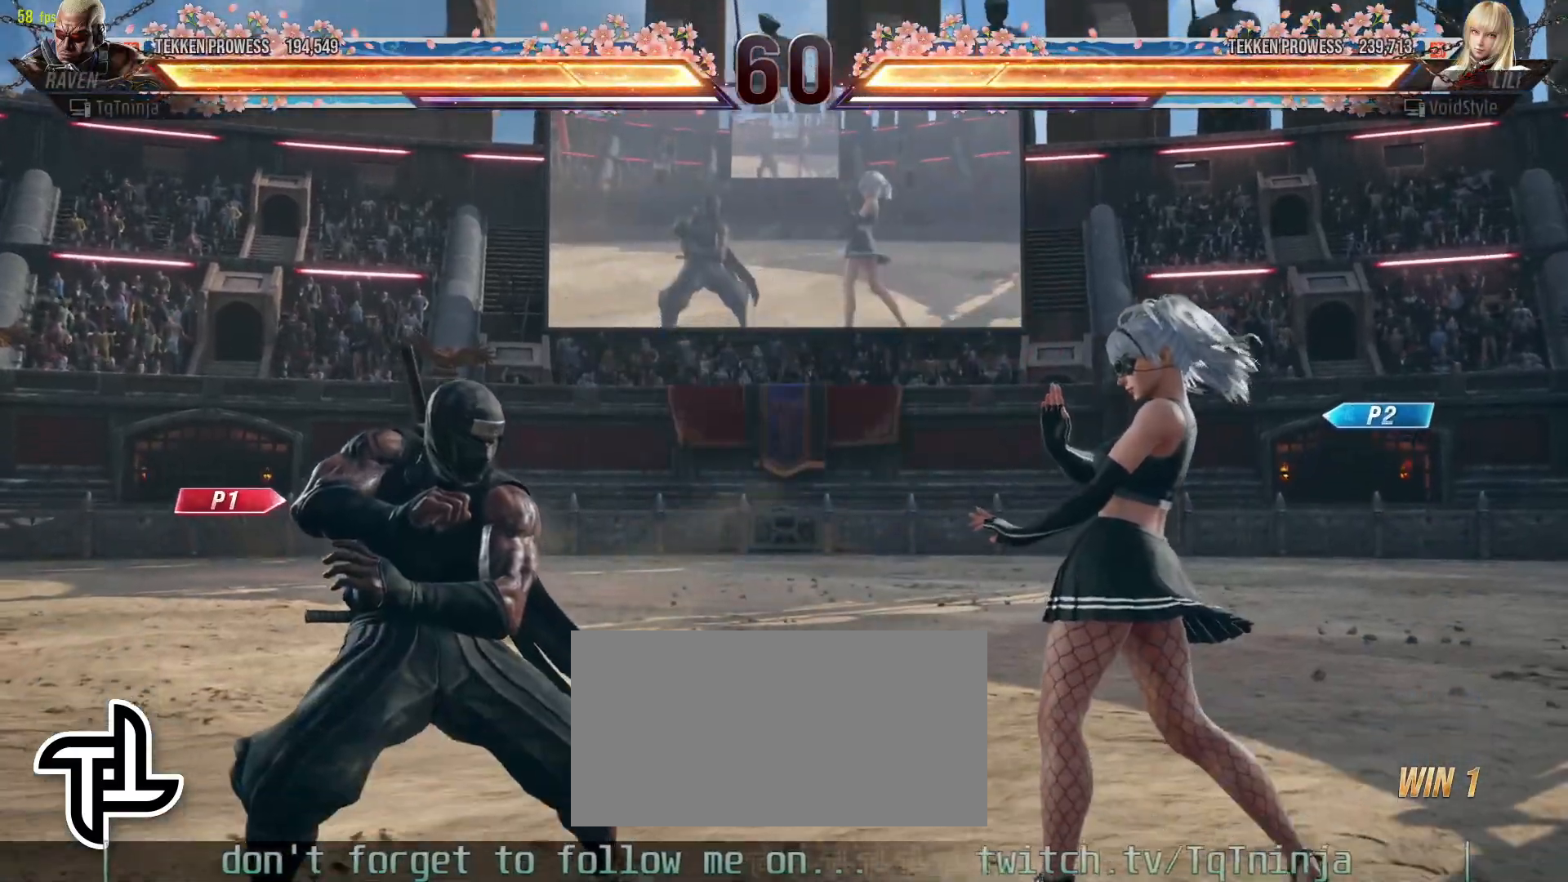
{"buttons": [], "left_stick": "center", "events": []}
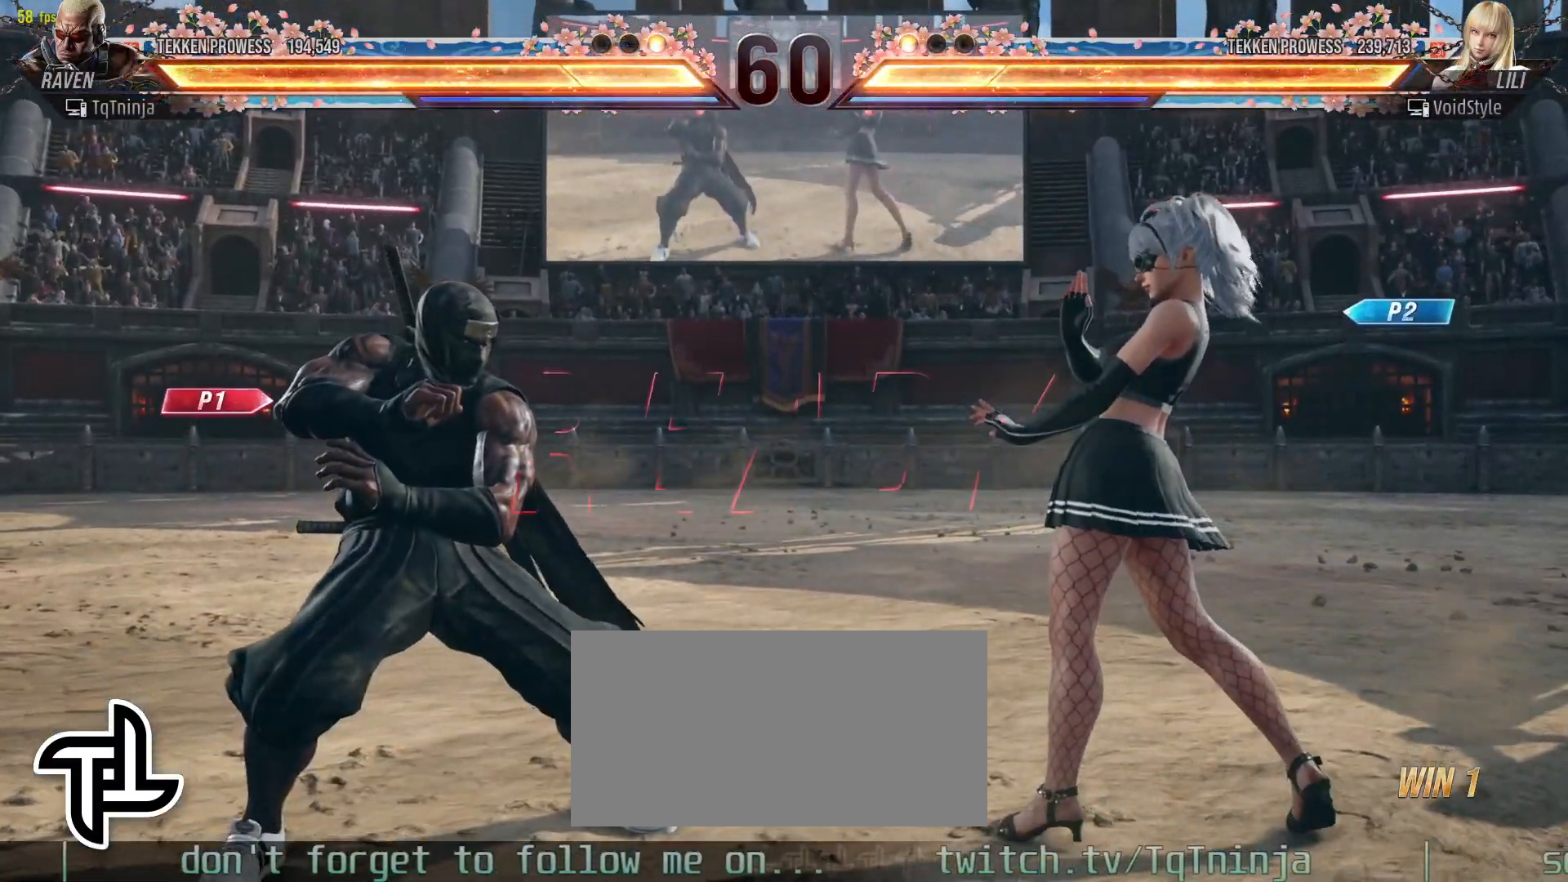
{"buttons": [], "left_stick": "center", "events": []}
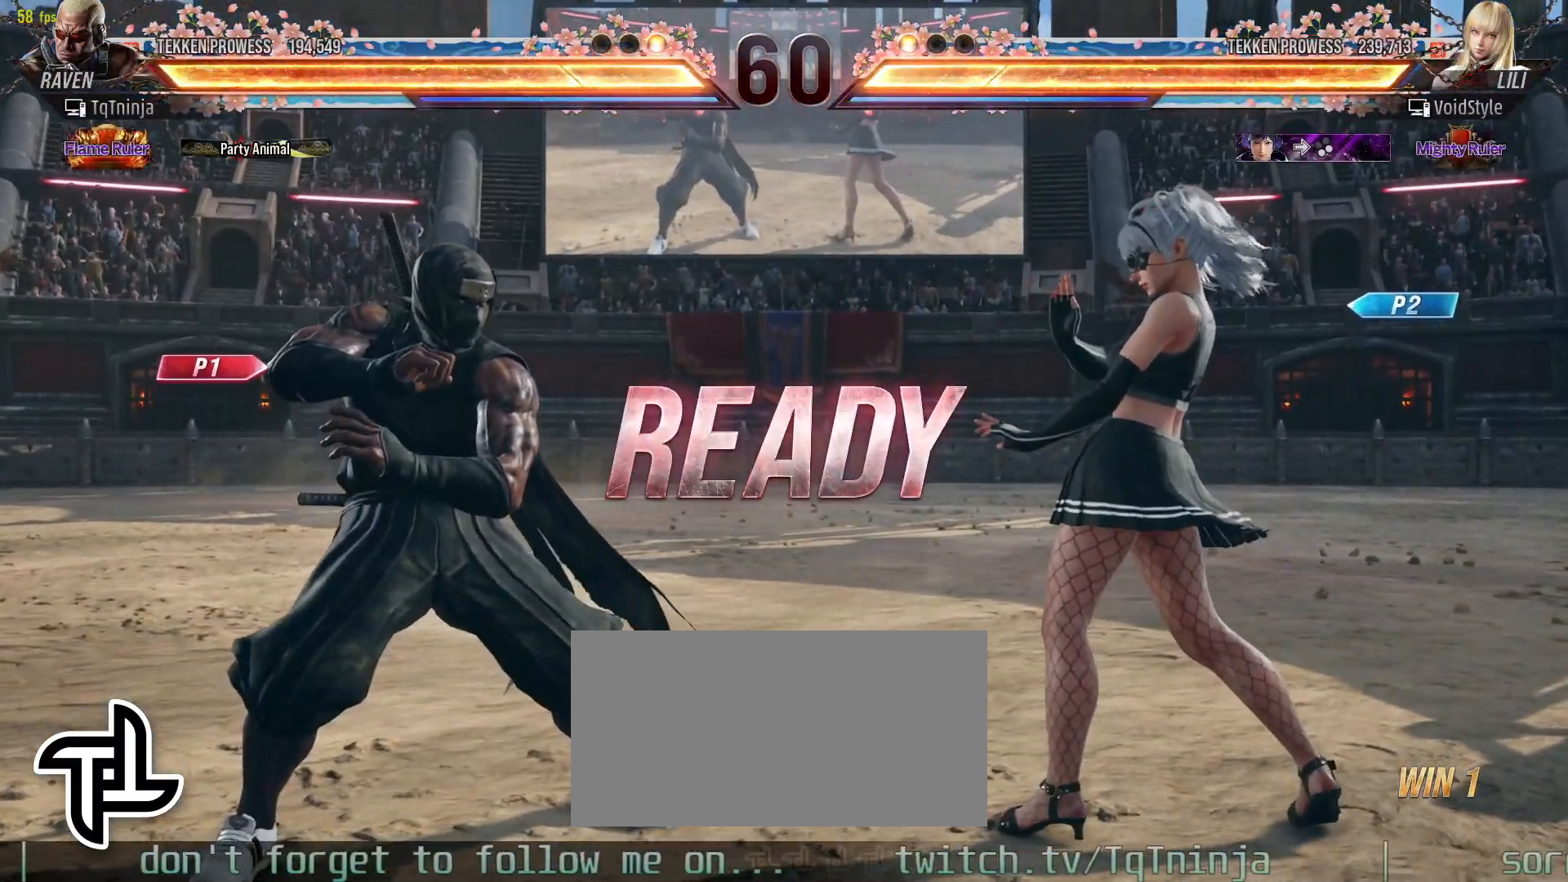
{"buttons": [], "left_stick": "center", "events": []}
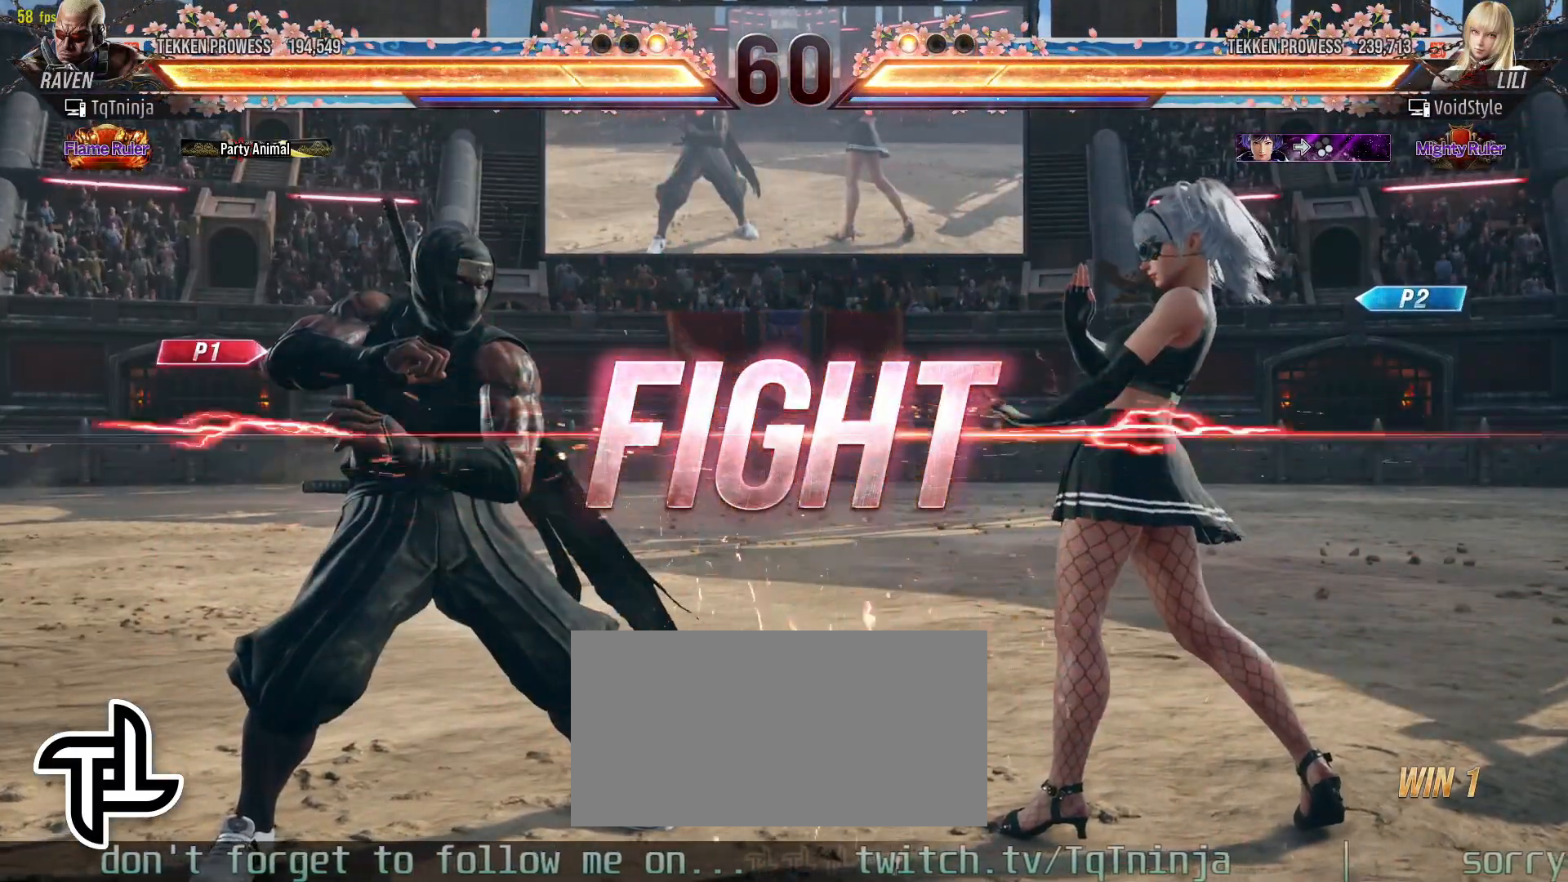
{"buttons": ["CIRCLE"], "left_stick": "center", "events": [[117, "left_stick", "down-right"], [183, "SQUARE", "down"], [233, "SQUARE", "up"], [300, "CIRCLE", "down"], [317, "left_stick", "center"], [333, "CIRCLE", "up"], [400, "CIRCLE", "down"], [433, "CIRCLE", "up"], [483, "CIRCLE", "down"]]}